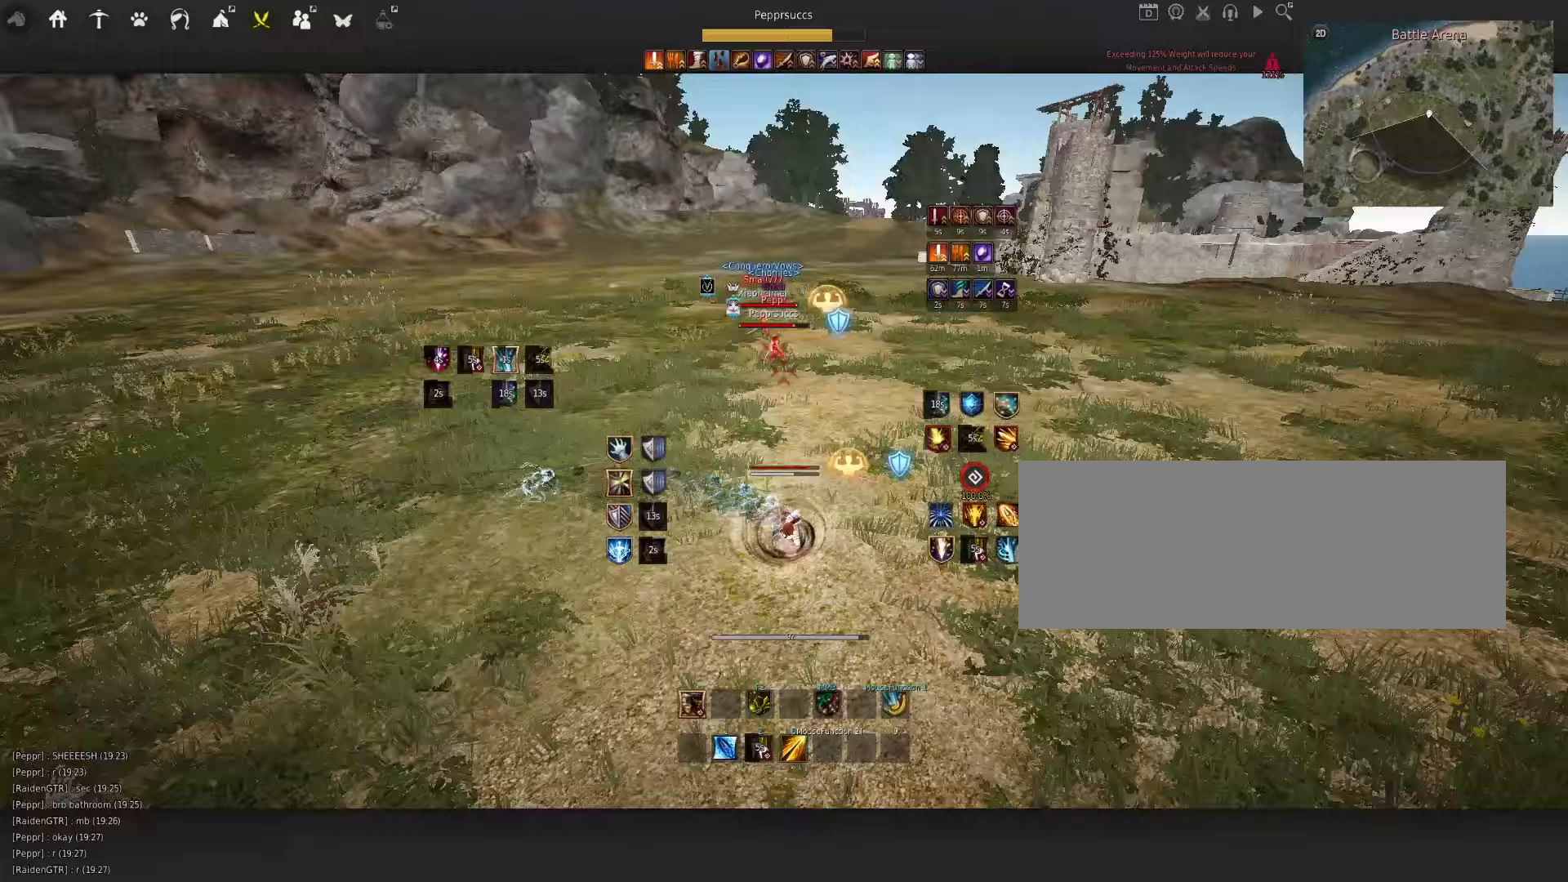
Gameplay with keyboard and mouse; each line is a JSON object with the keys and mouse buttons held at the frame after it (dt_ms = milliseconds from this image to that frame). "events" lists presses ("down") and releases ("up") of "a", "c", "d", "e", "f", "q", "s", "shift", "space", "tab", "w", "x", "z", "mouse_left" and "mouse_right" between this image and that frame as [ms after this image, input, new state], when the widget could be followed in between. "mouse_left", "mouse_right" = the "left", "right" buttons of the "mouse" list. No other keys are recorded. Mouse movement is not recorded.
{"dt_ms": 233, "keys": [], "mouse": ["right"], "events": [[17, "mouse_right", "down"], [233, "d", "up"]]}
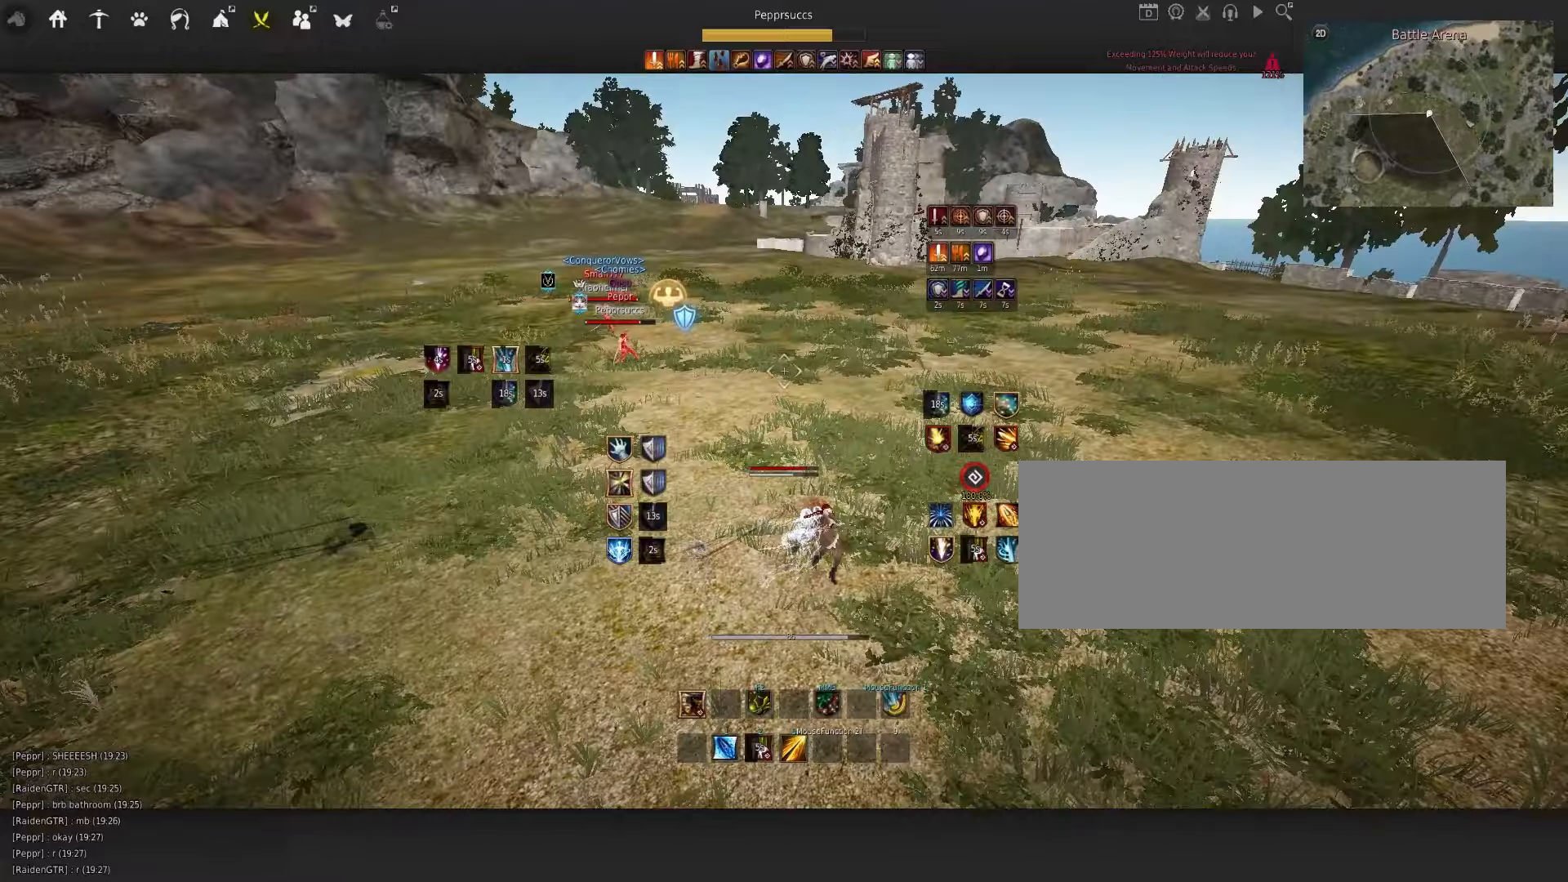
{"dt_ms": 500, "keys": ["d"], "mouse": ["right"], "events": [[67, "mouse_right", "up"], [150, "e", "down"], [267, "e", "up"], [400, "d", "down"], [417, "mouse_right", "down"]]}
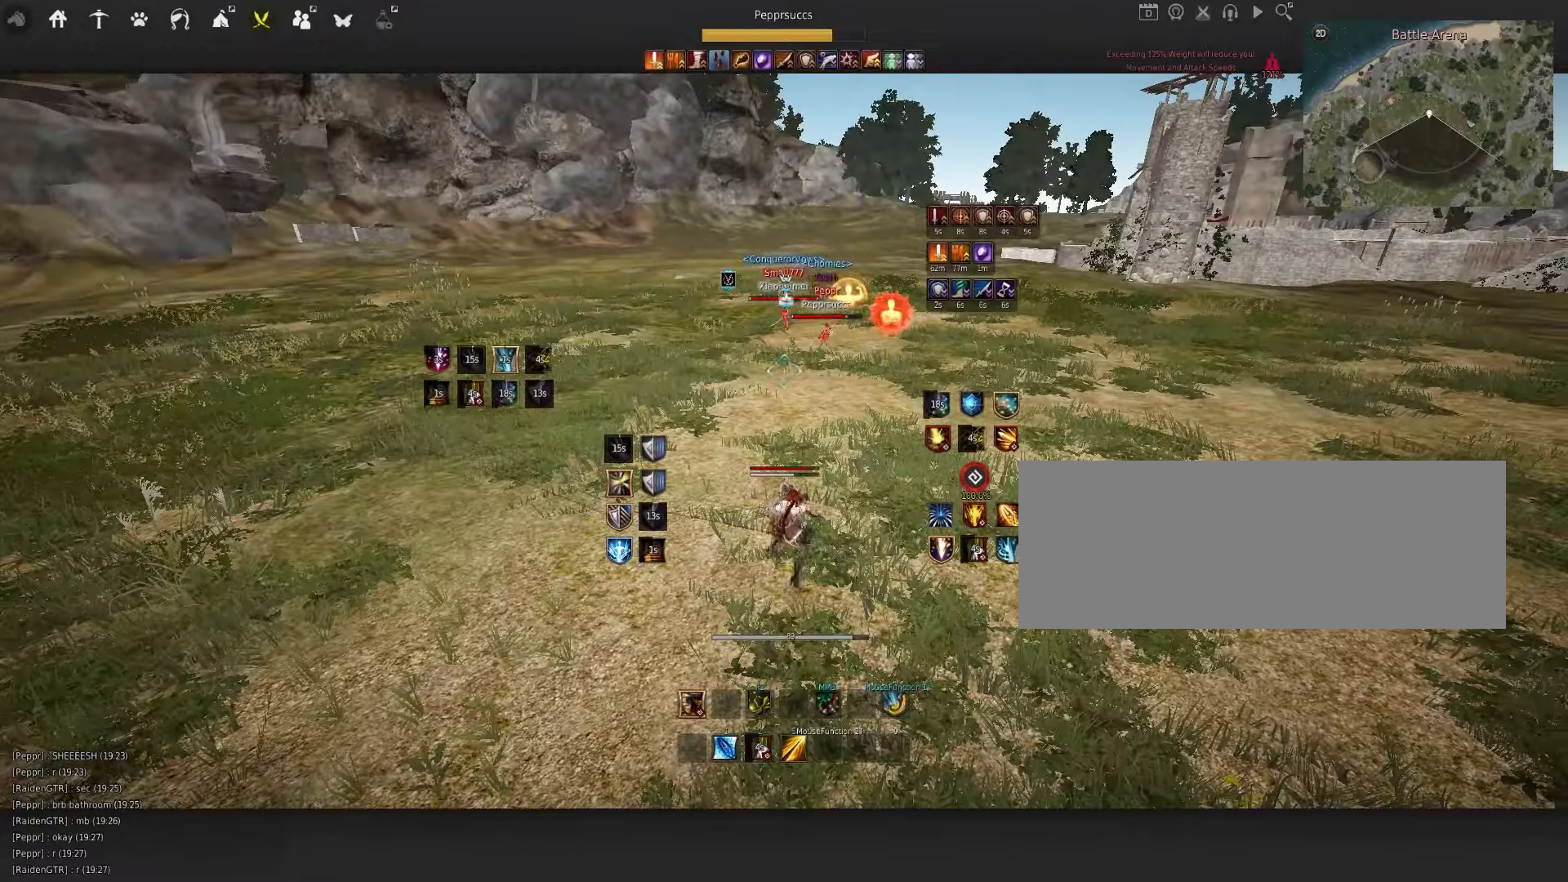
{"dt_ms": 500, "keys": [], "mouse": [], "events": [[467, "d", "up"], [500, "mouse_right", "up"]]}
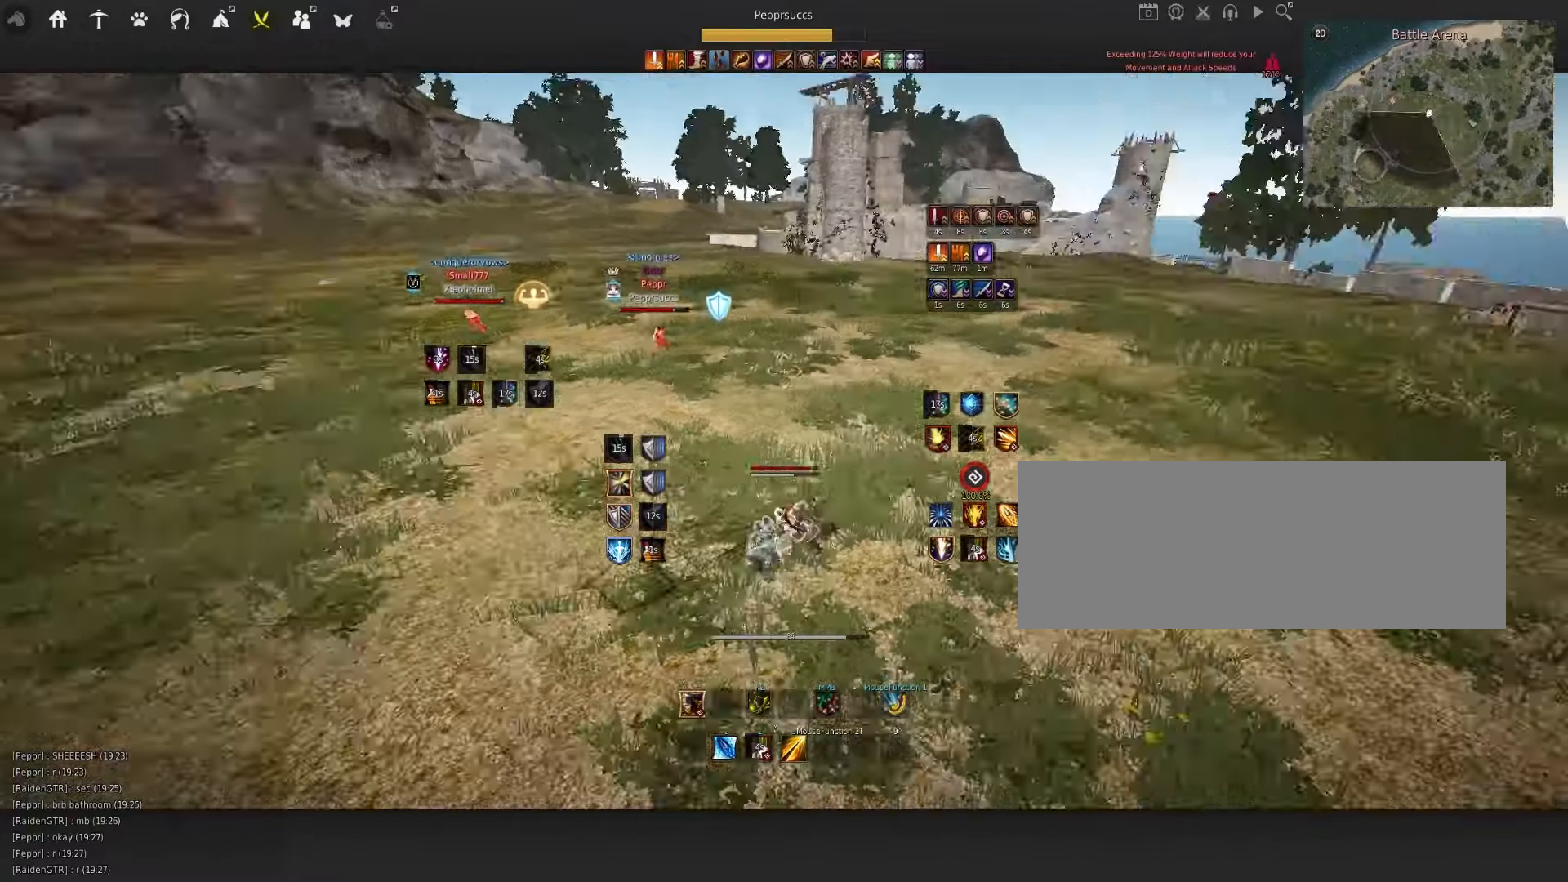
{"dt_ms": 500, "keys": ["space"], "mouse": [], "events": [[134, "space", "down"], [250, "q", "down"], [284, "space", "up"], [400, "q", "up"], [500, "space", "down"]]}
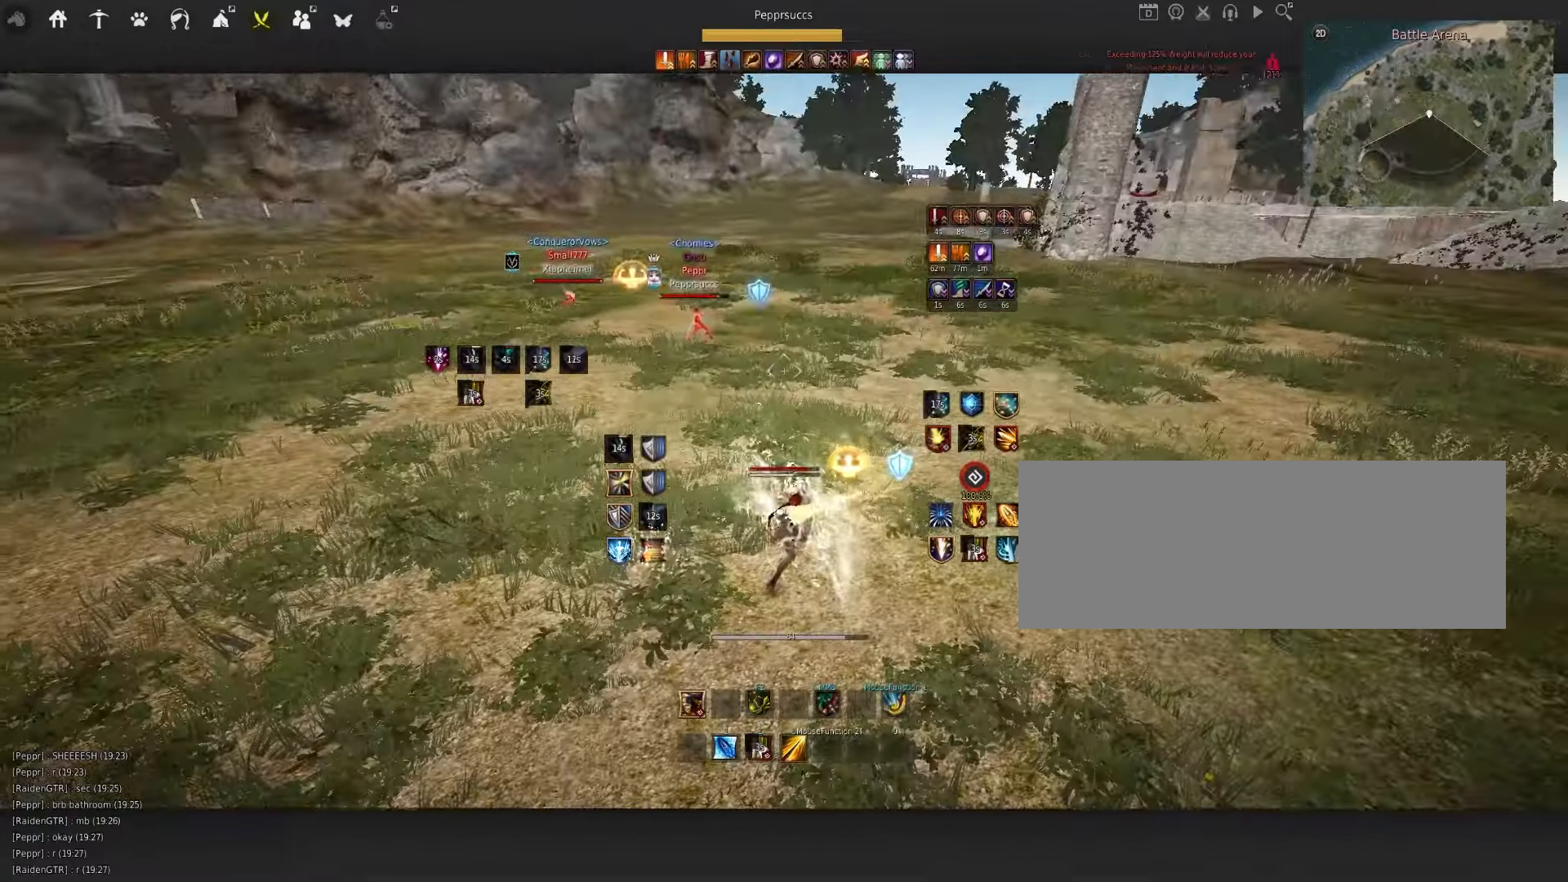
{"dt_ms": 500, "keys": [], "mouse": [], "events": [[150, "space", "up"]]}
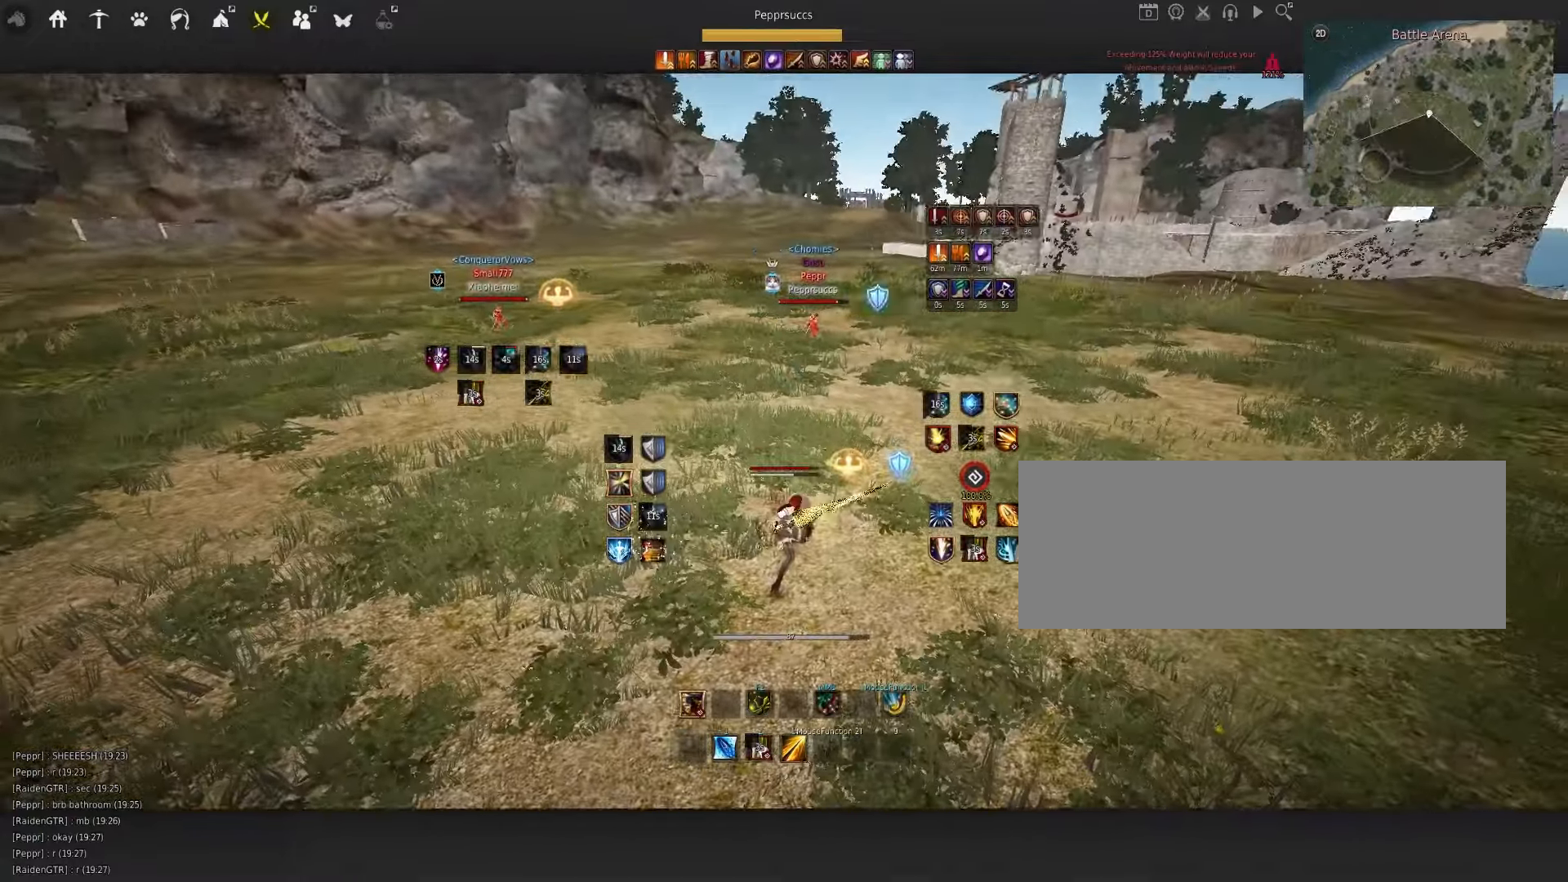
{"dt_ms": 500, "keys": ["d"], "mouse": [], "events": [[434, "d", "down"]]}
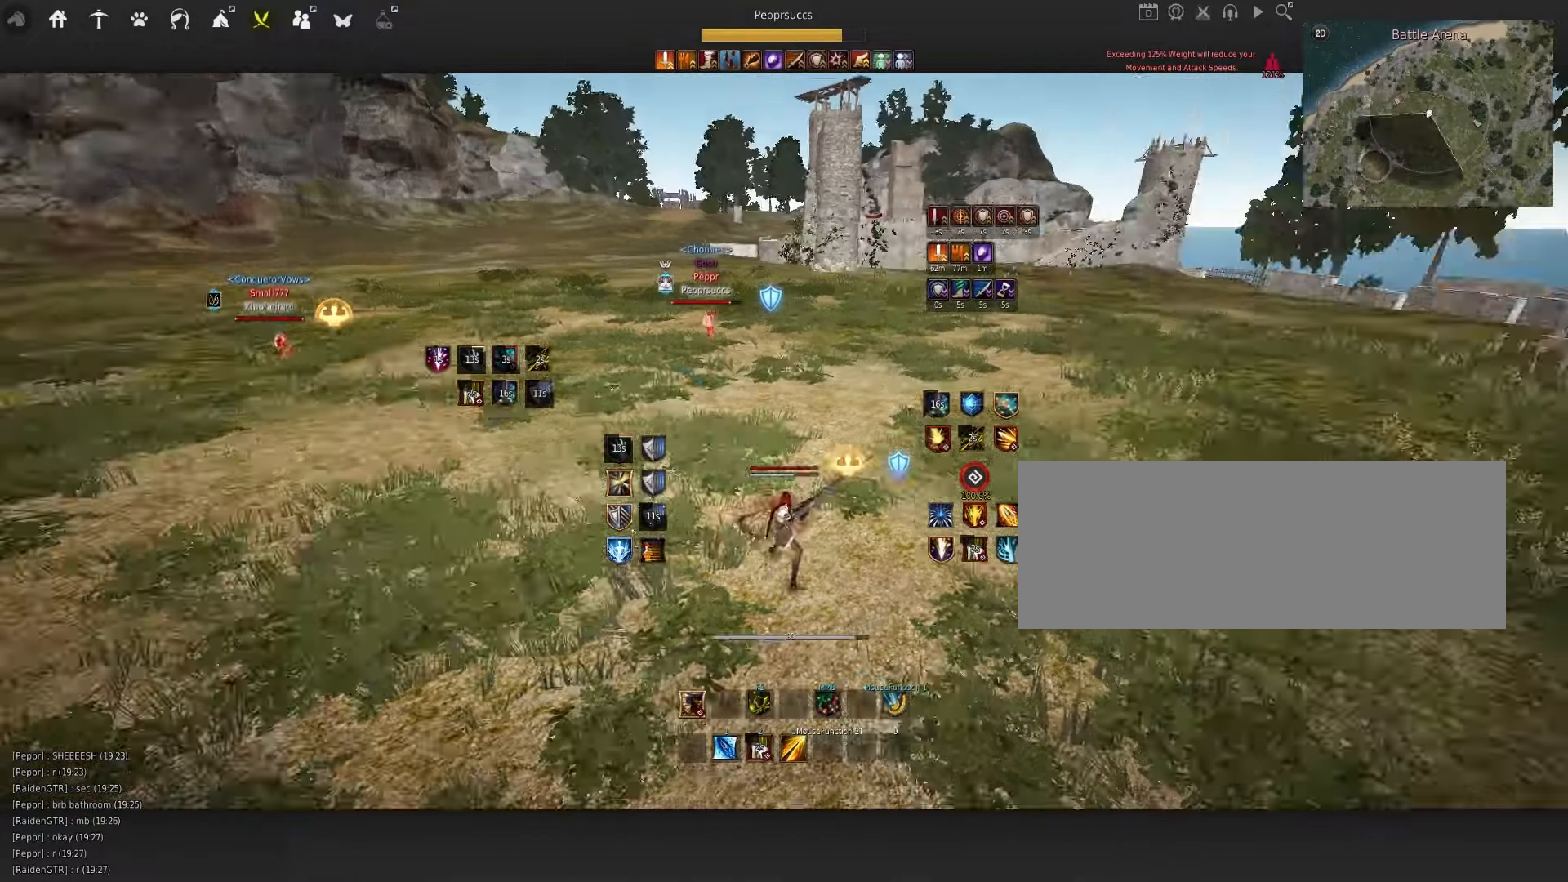
{"dt_ms": 500, "keys": ["shift", "space", "w"], "mouse": [], "events": [[50, "mouse_left", "down"], [284, "d", "up"], [317, "mouse_left", "up"], [400, "space", "down"], [467, "shift", "down"], [500, "w", "down"]]}
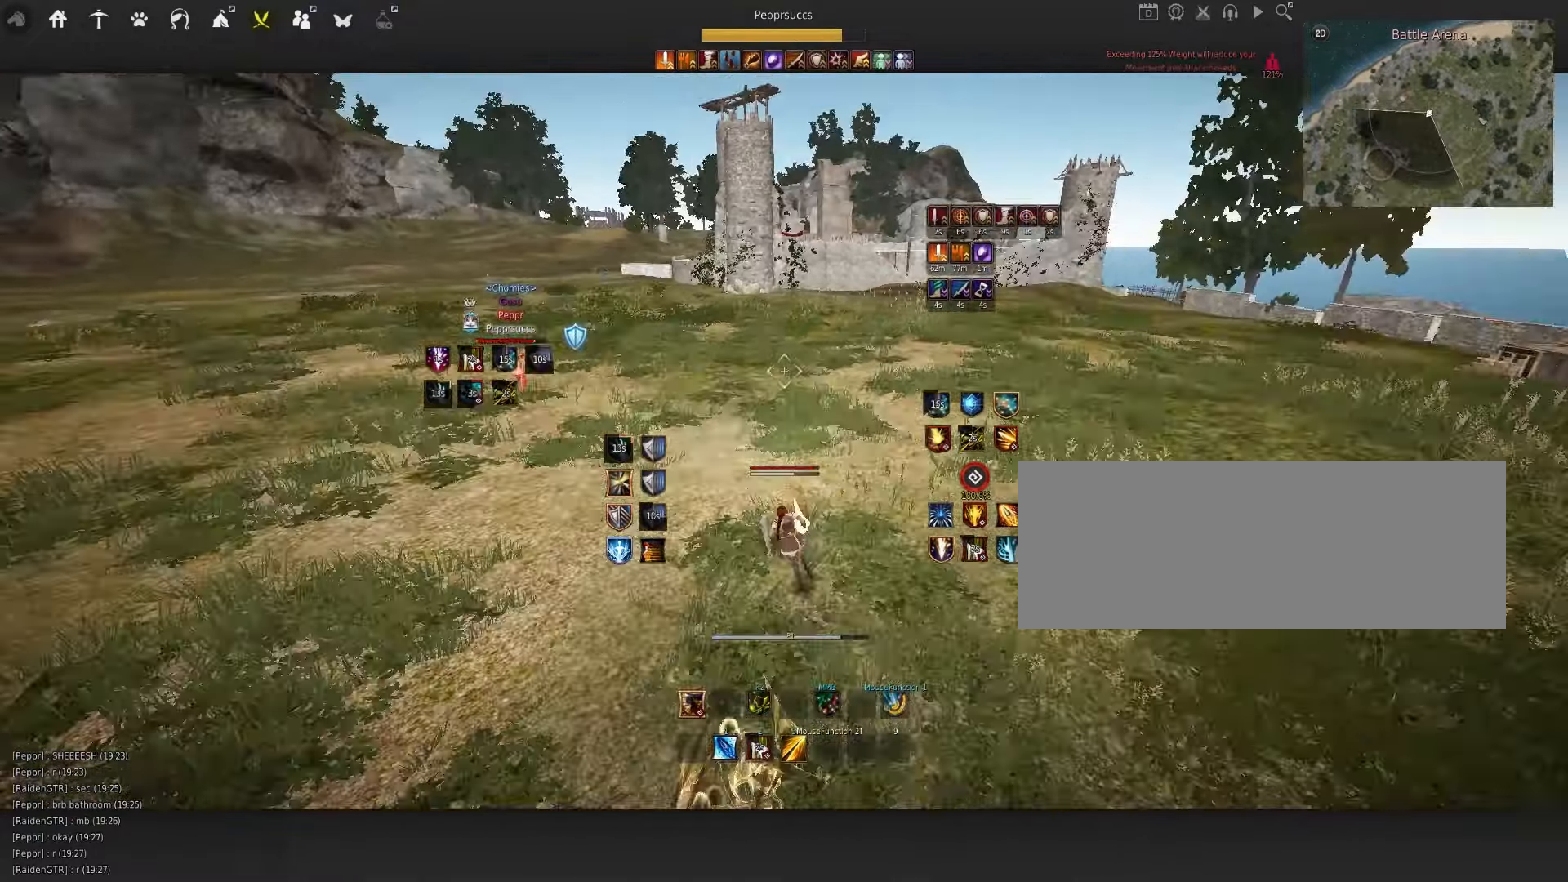
{"dt_ms": 500, "keys": ["space"], "mouse": [], "events": [[34, "space", "up"], [117, "w", "up"], [217, "shift", "up"], [284, "mouse_left", "down"], [400, "mouse_left", "up"], [400, "space", "down"]]}
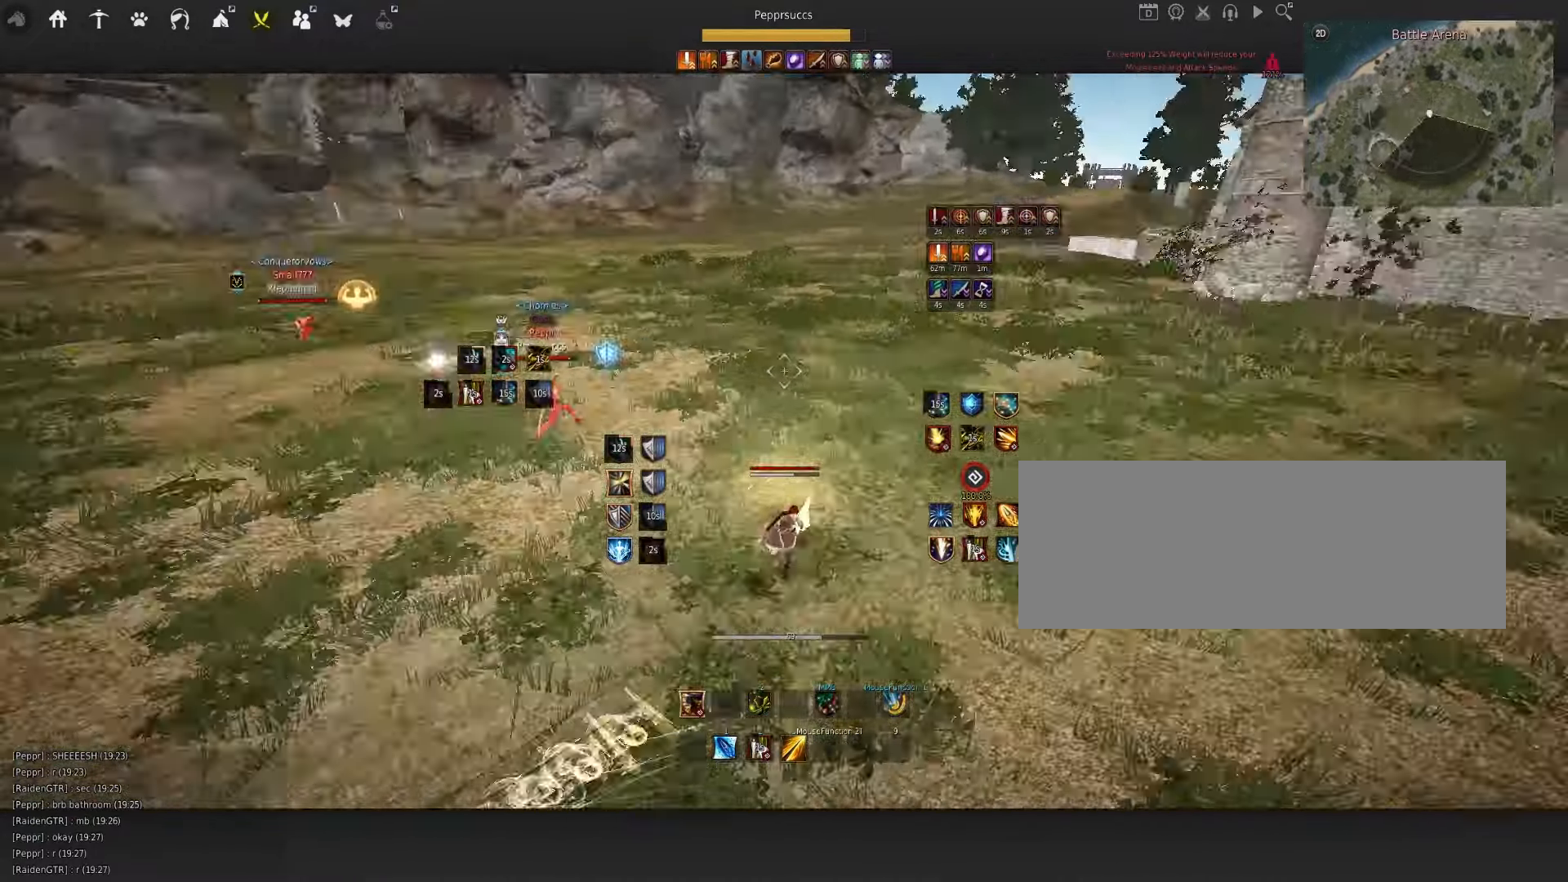
{"dt_ms": 500, "keys": [], "mouse": [], "events": [[34, "shift", "down"], [34, "space", "up"], [84, "e", "down"], [350, "e", "up"], [367, "shift", "up"]]}
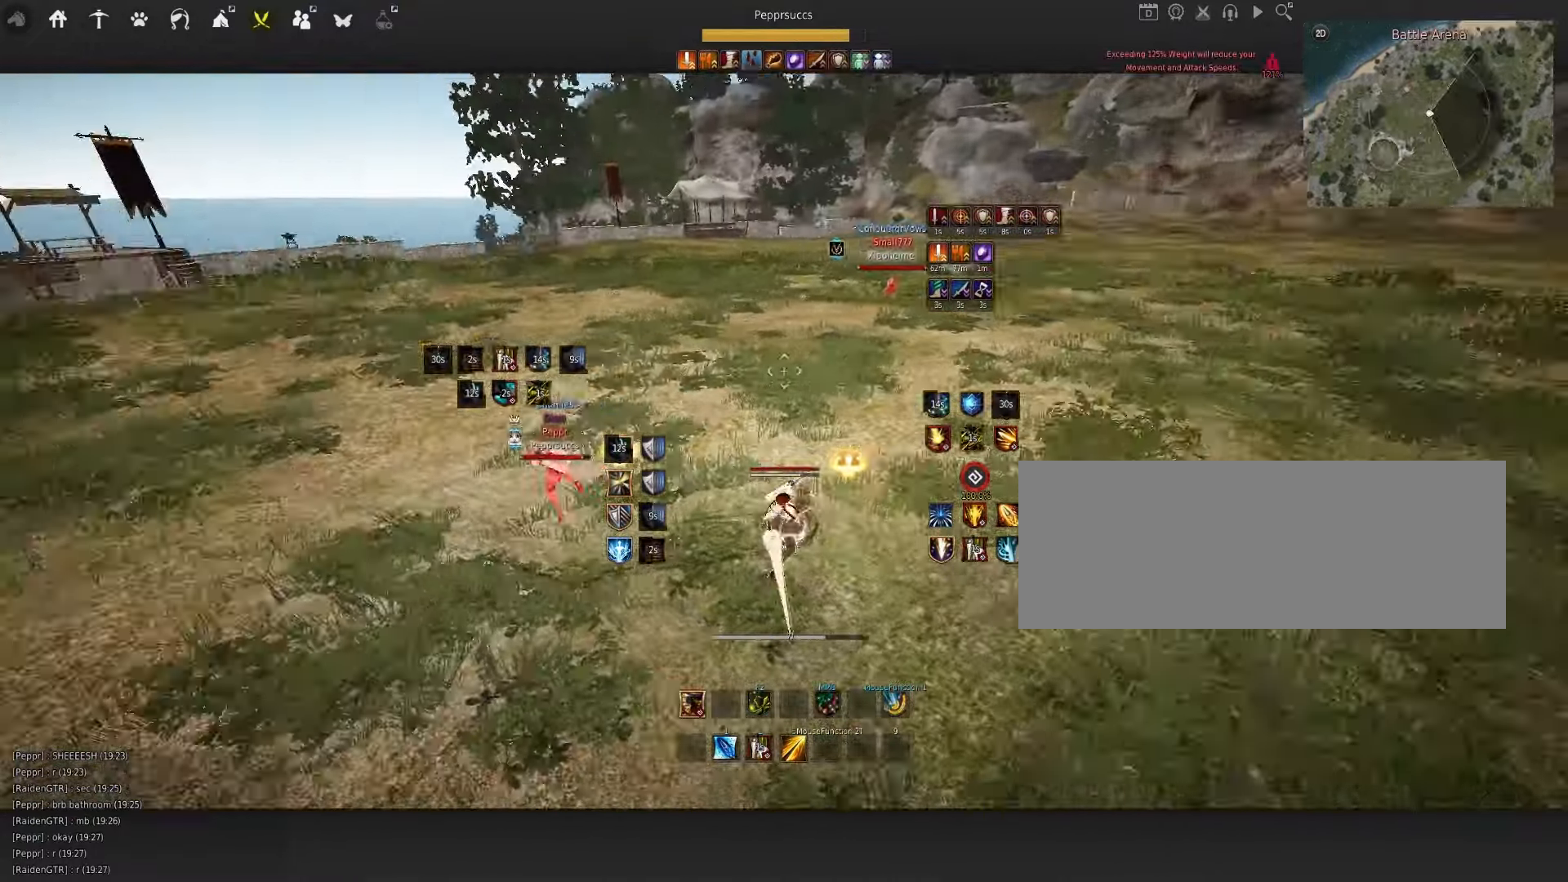
{"dt_ms": 500, "keys": ["d", "q"], "mouse": ["right"], "events": [[217, "q", "down"], [250, "d", "down"], [350, "mouse_right", "down"]]}
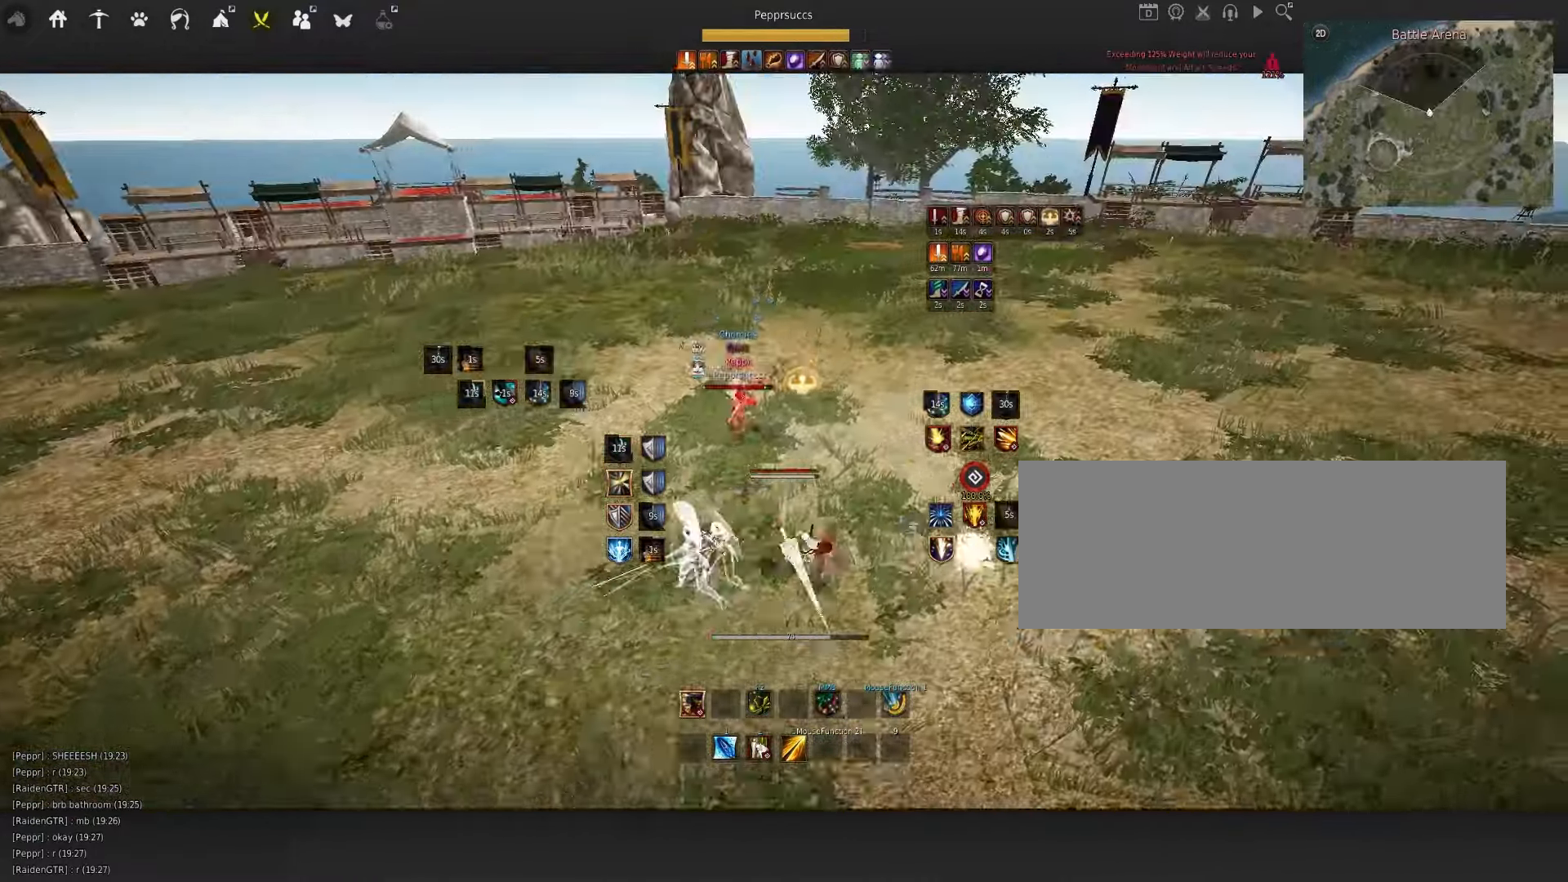
{"dt_ms": 500, "keys": [], "mouse": ["right"], "events": [[150, "q", "up"], [167, "d", "up"]]}
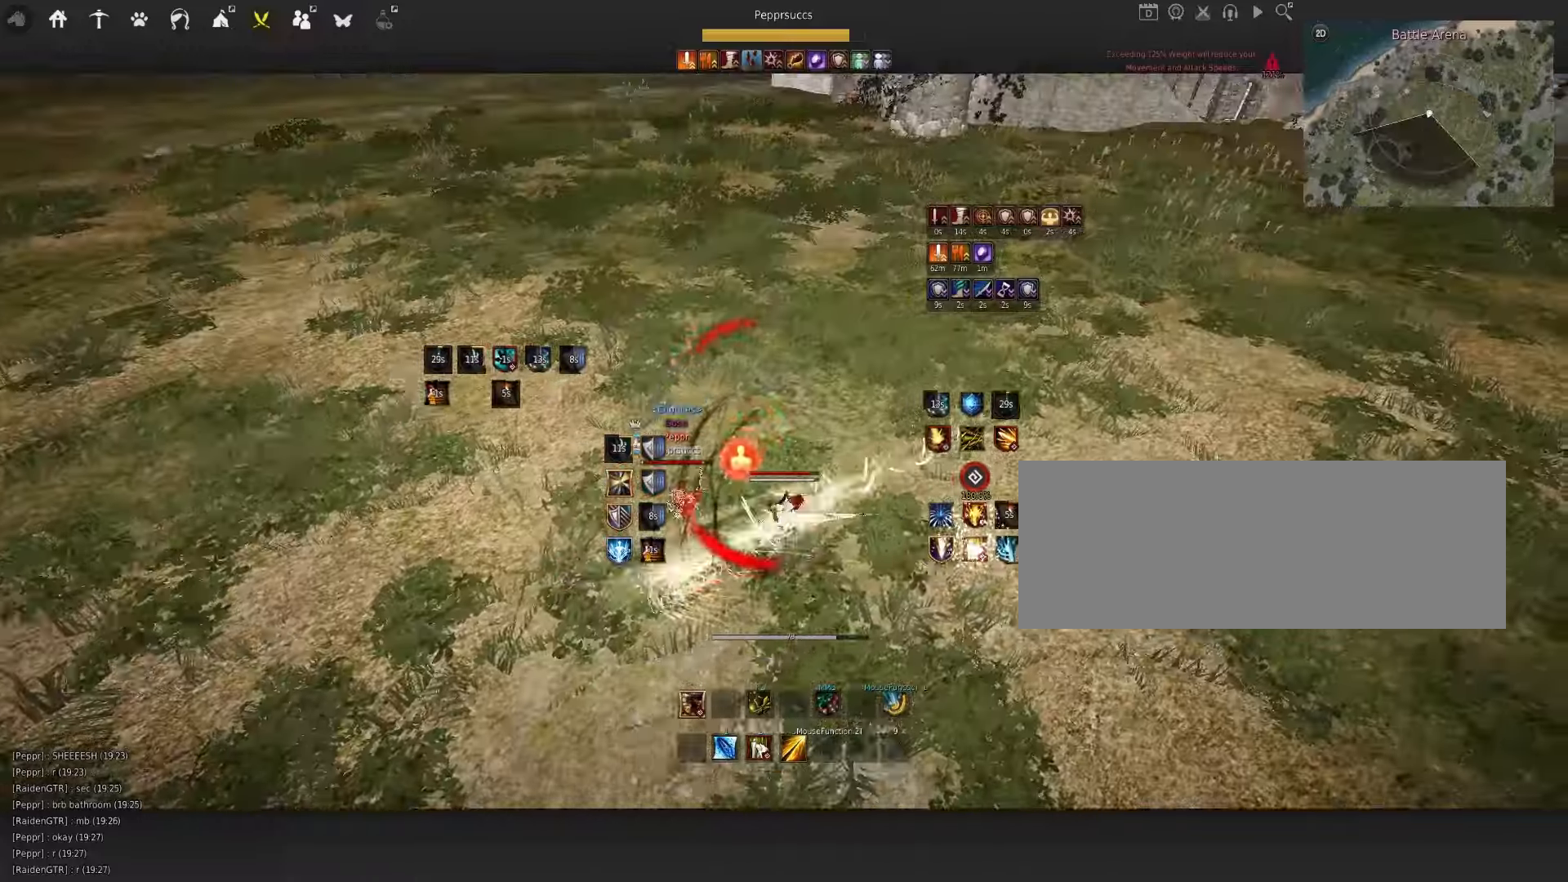
{"dt_ms": 500, "keys": ["shift"], "mouse": [], "events": [[233, "mouse_right", "up"], [383, "shift", "down"]]}
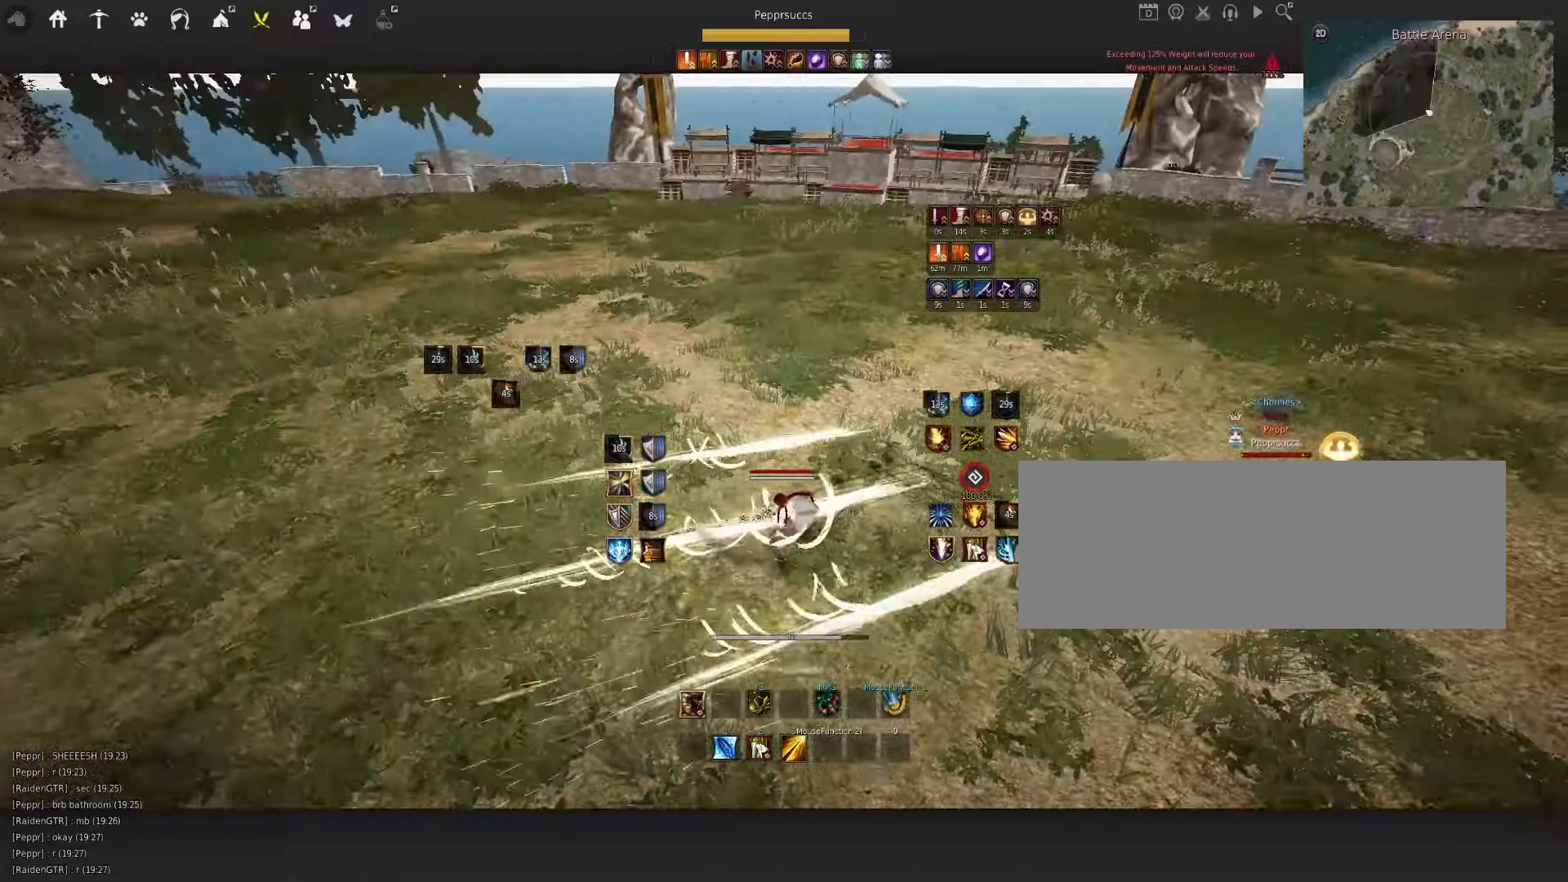
{"dt_ms": 500, "keys": [], "mouse": [], "events": [[16, "shift", "up"]]}
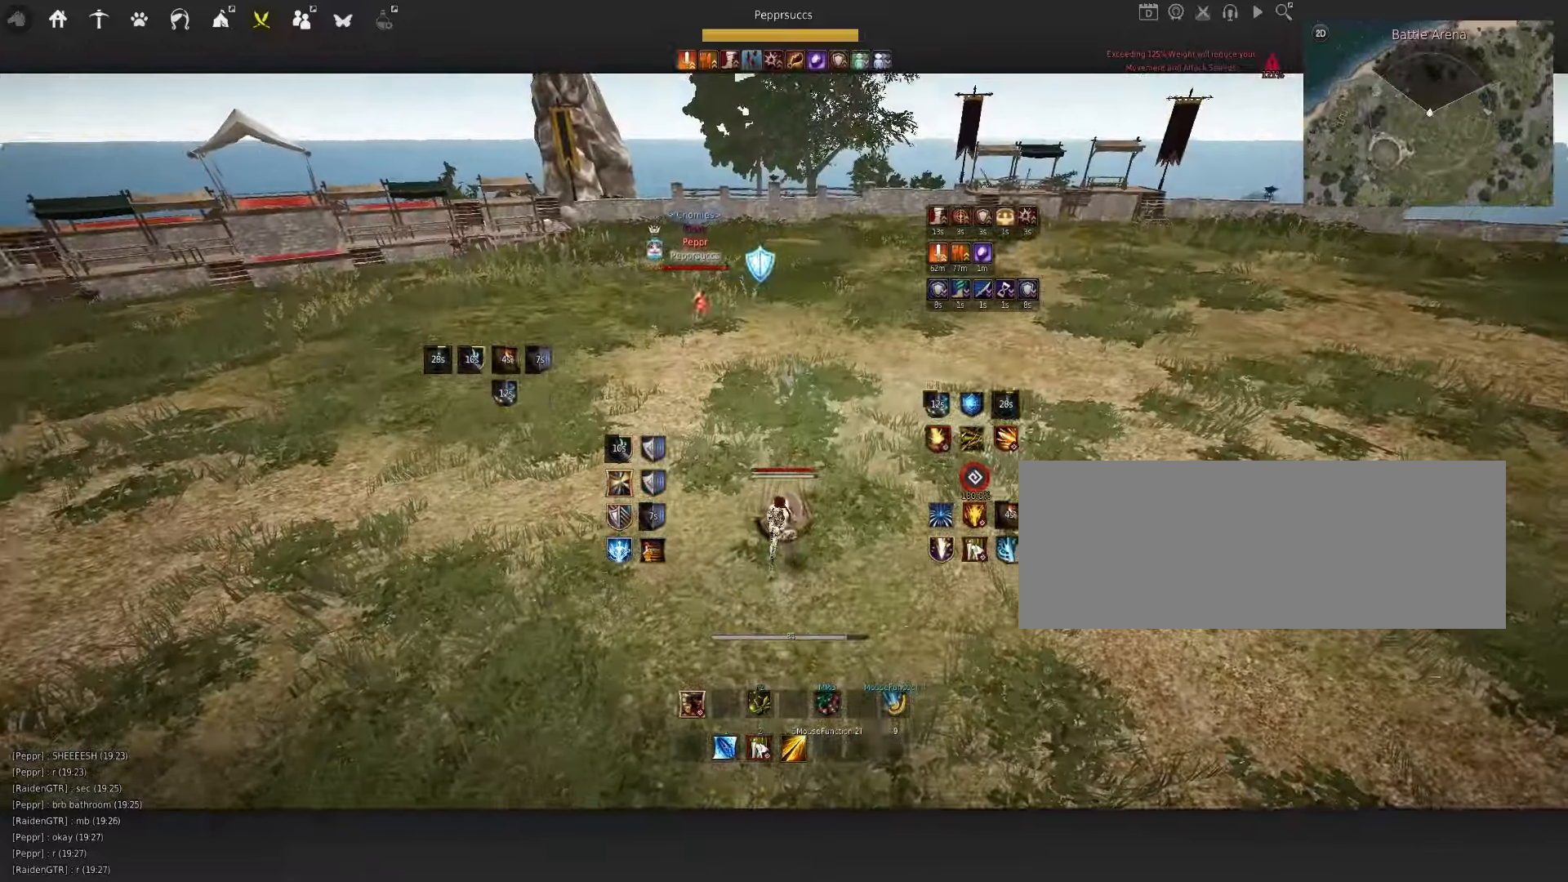
{"dt_ms": 500, "keys": [], "mouse": ["left"], "events": [[150, "a", "down"], [216, "mouse_left", "down"], [466, "a", "up"]]}
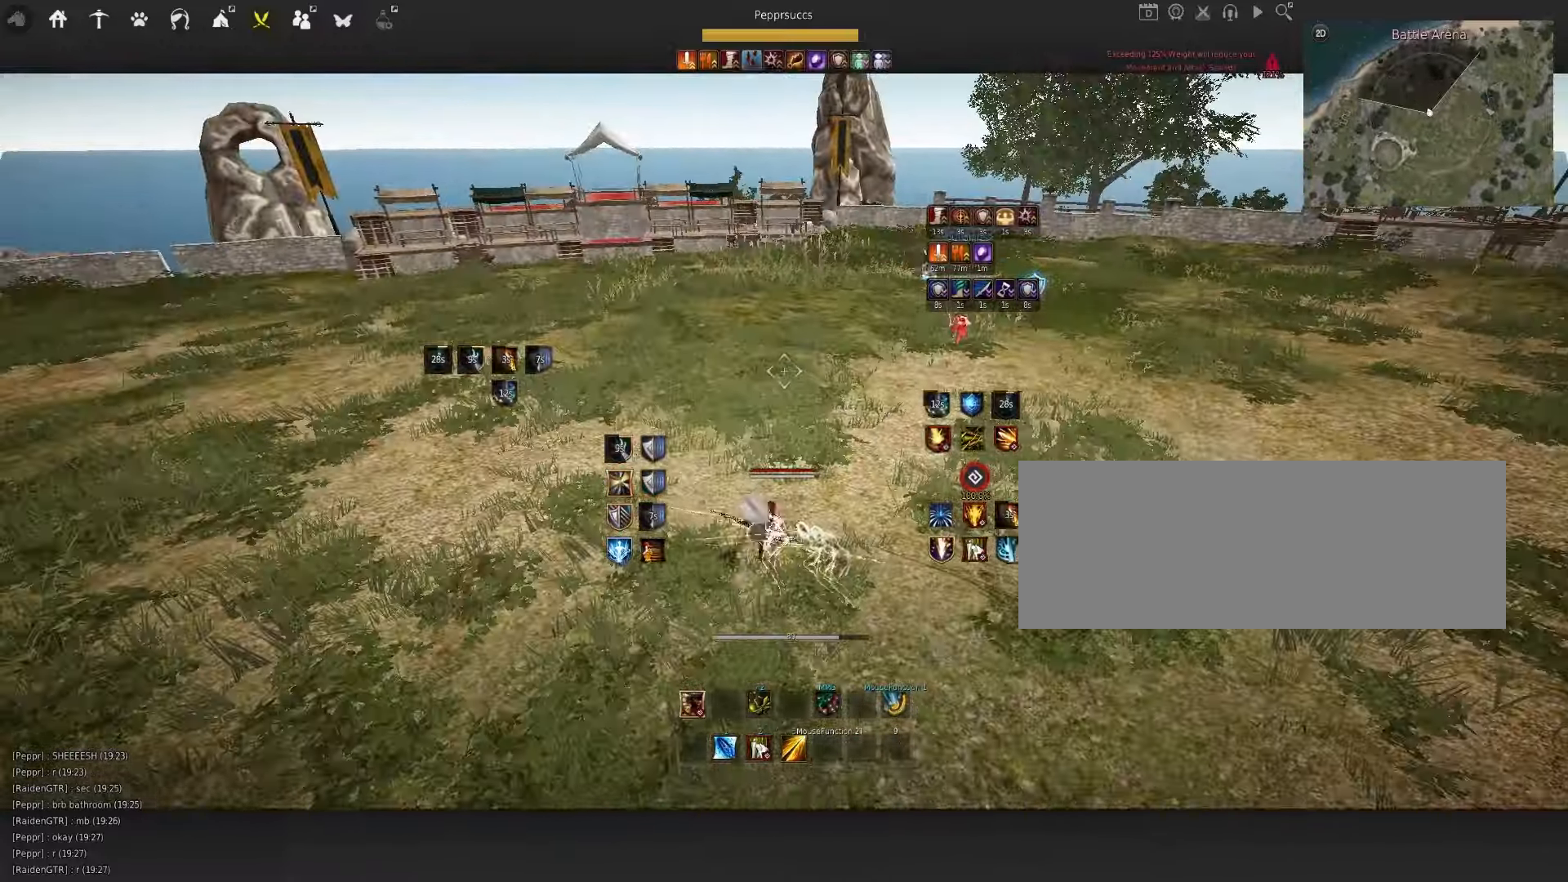
{"dt_ms": 500, "keys": [], "mouse": [], "events": [[16, "mouse_left", "up"], [66, "space", "down"], [150, "q", "down"], [200, "space", "up"], [333, "q", "up"]]}
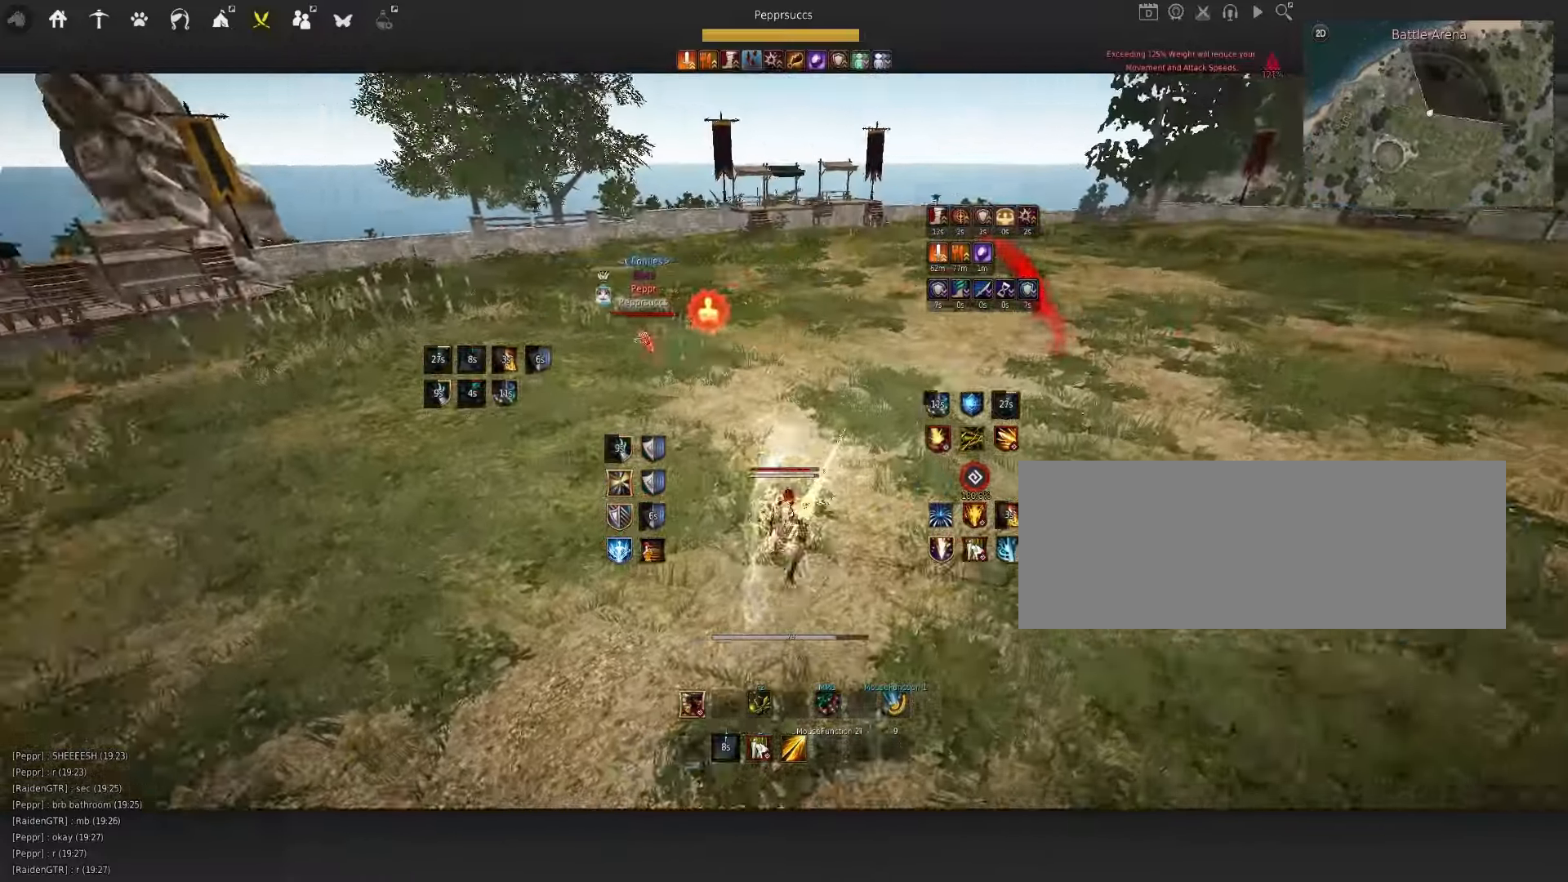
{"dt_ms": 500, "keys": ["space"], "mouse": [], "events": [[433, "space", "down"]]}
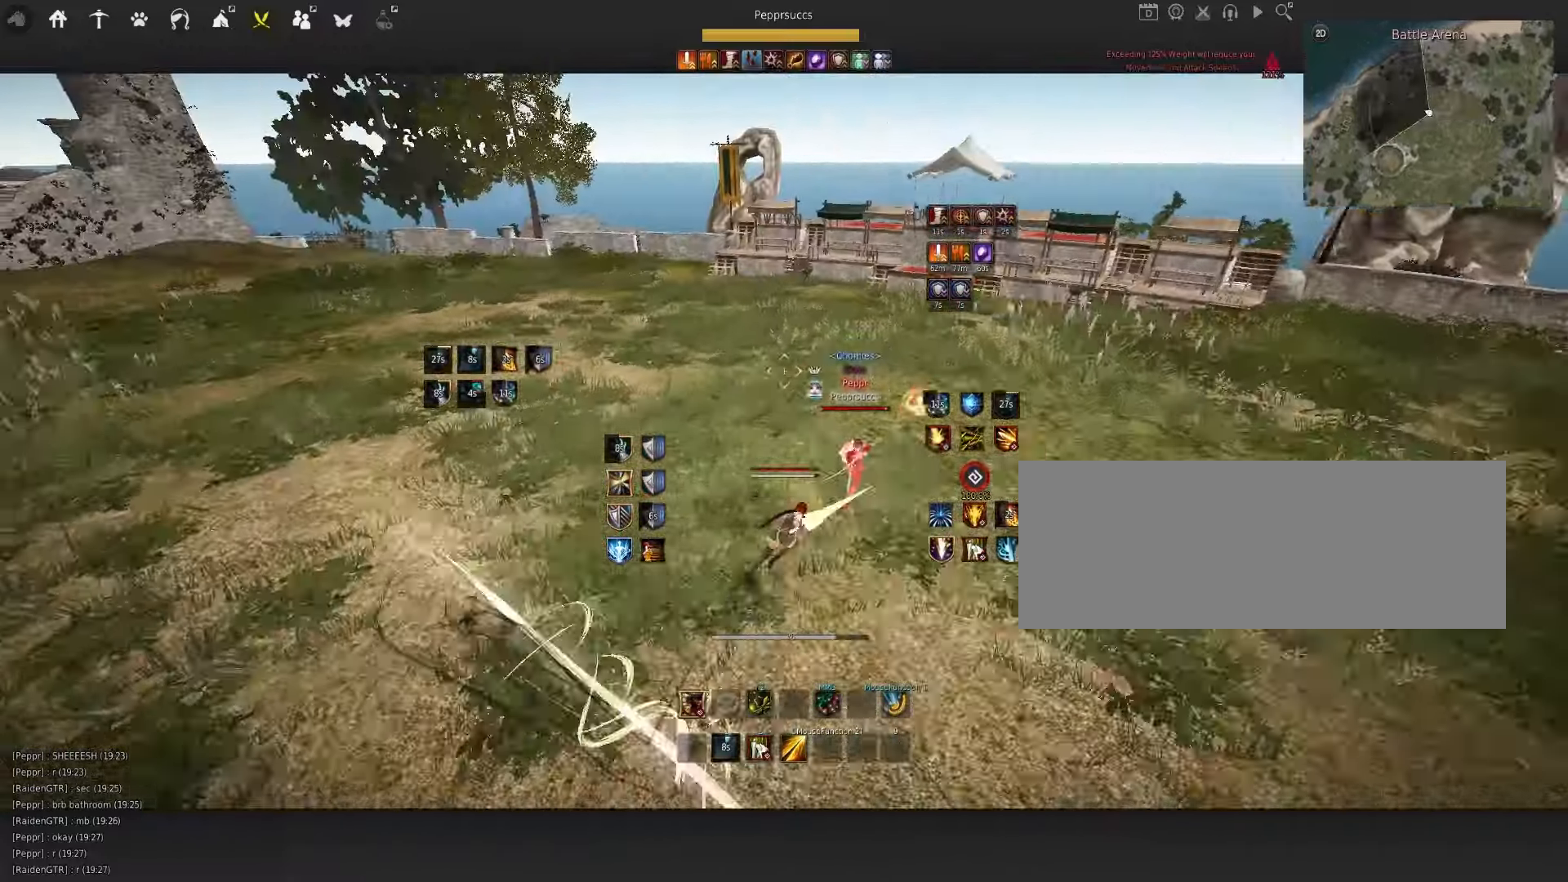
{"dt_ms": 500, "keys": ["w"], "mouse": ["left"], "events": [[50, "shift", "down"], [50, "space", "up"], [100, "d", "down"], [300, "d", "up"], [300, "shift", "up"], [400, "mouse_left", "down"], [400, "w", "down"]]}
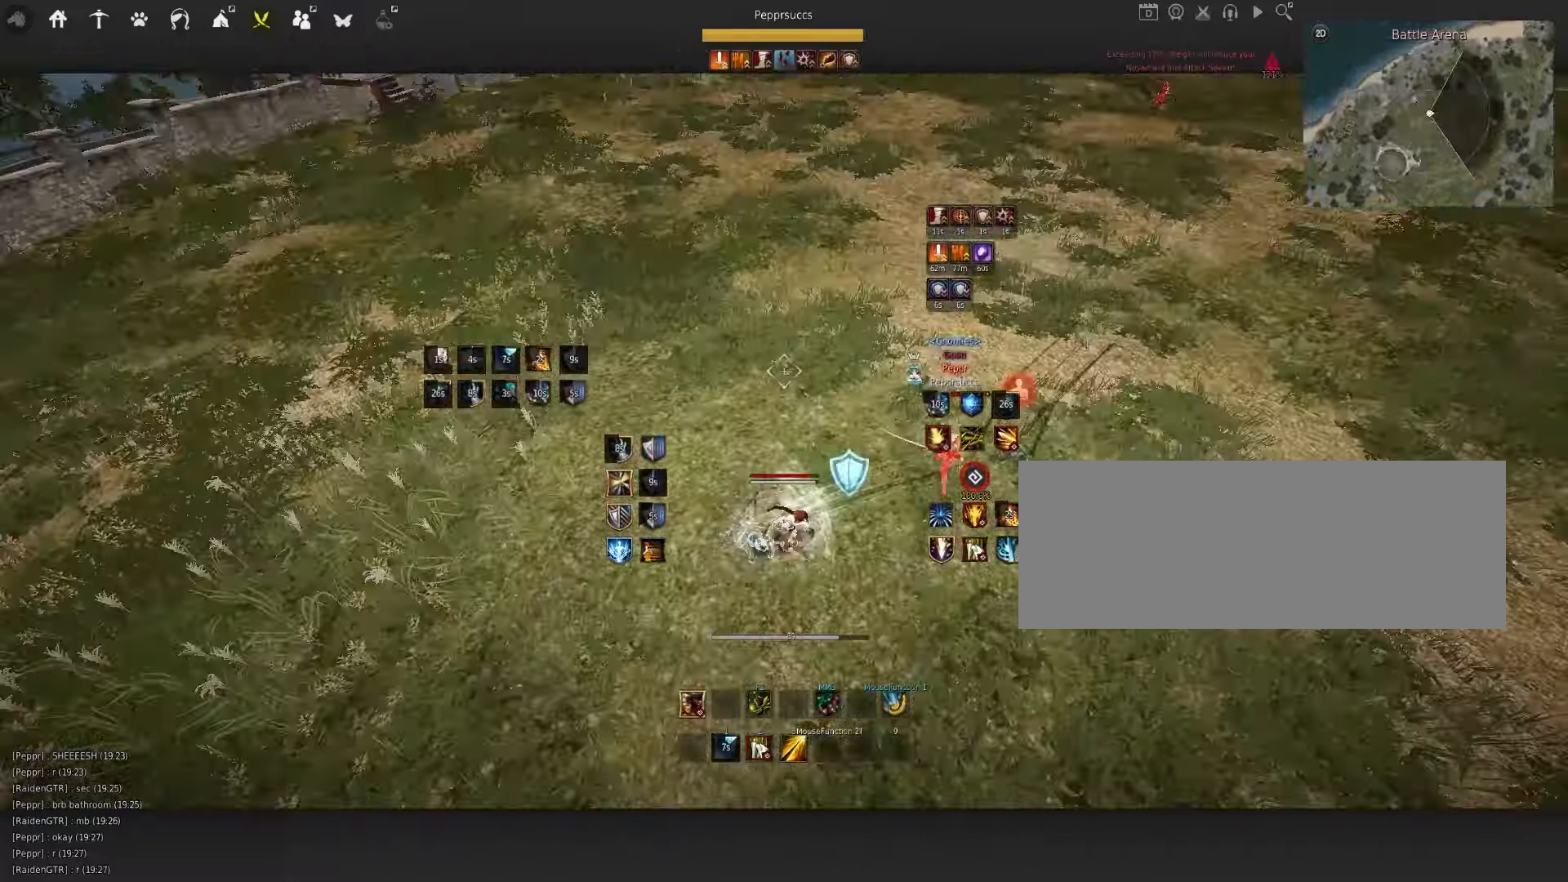
{"dt_ms": 500, "keys": ["w"], "mouse": ["left"], "events": []}
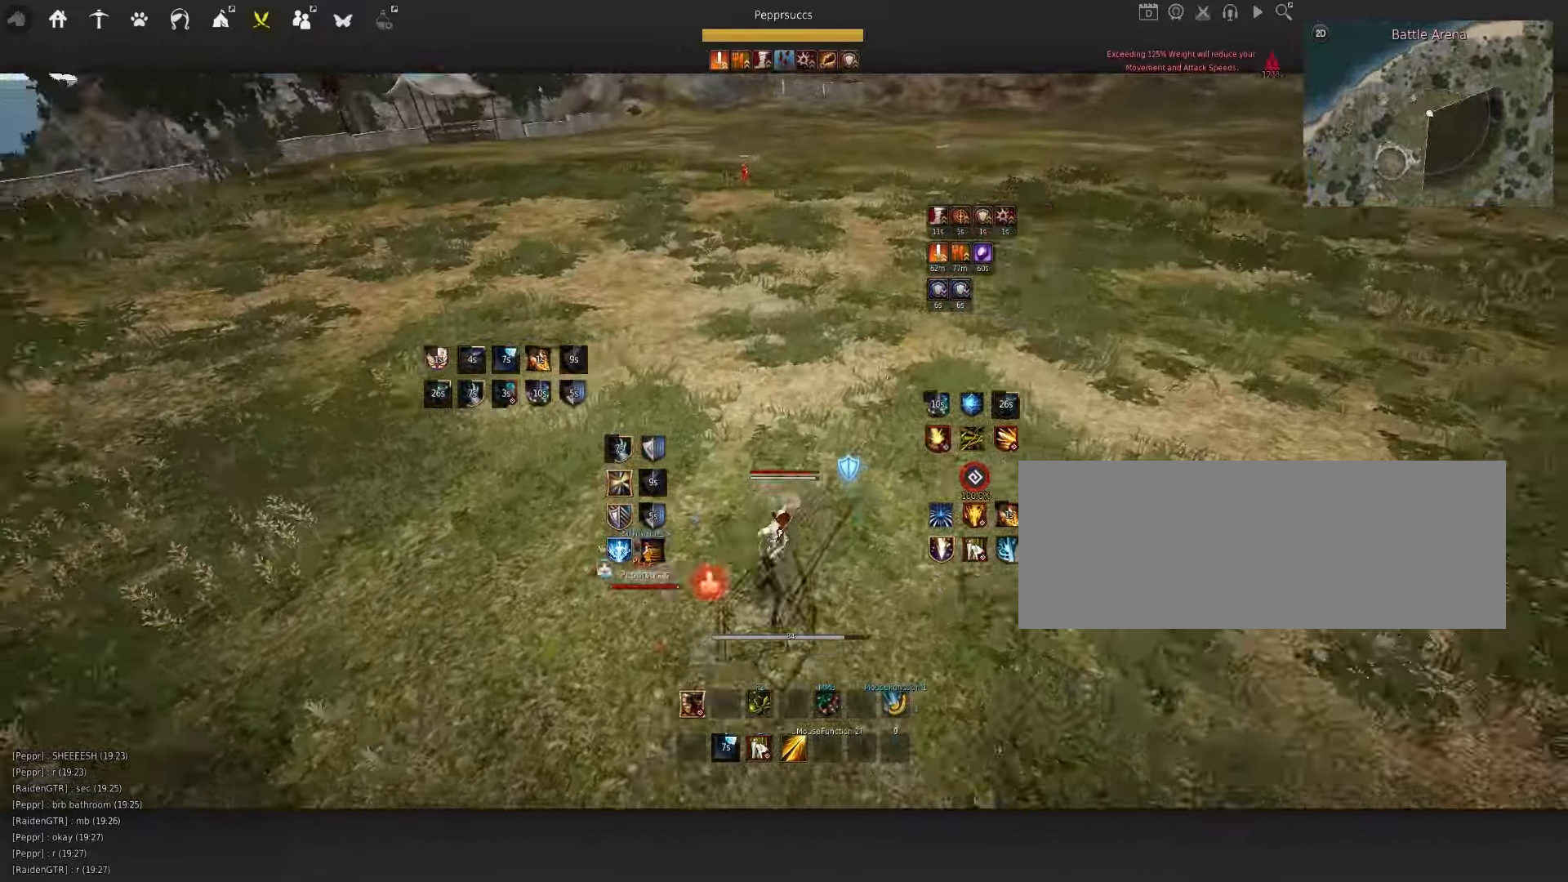
{"dt_ms": 500, "keys": [], "mouse": ["right"], "events": [[33, "mouse_left", "up"], [50, "w", "up"], [116, "a", "down"], [183, "mouse_right", "down"], [433, "a", "up"]]}
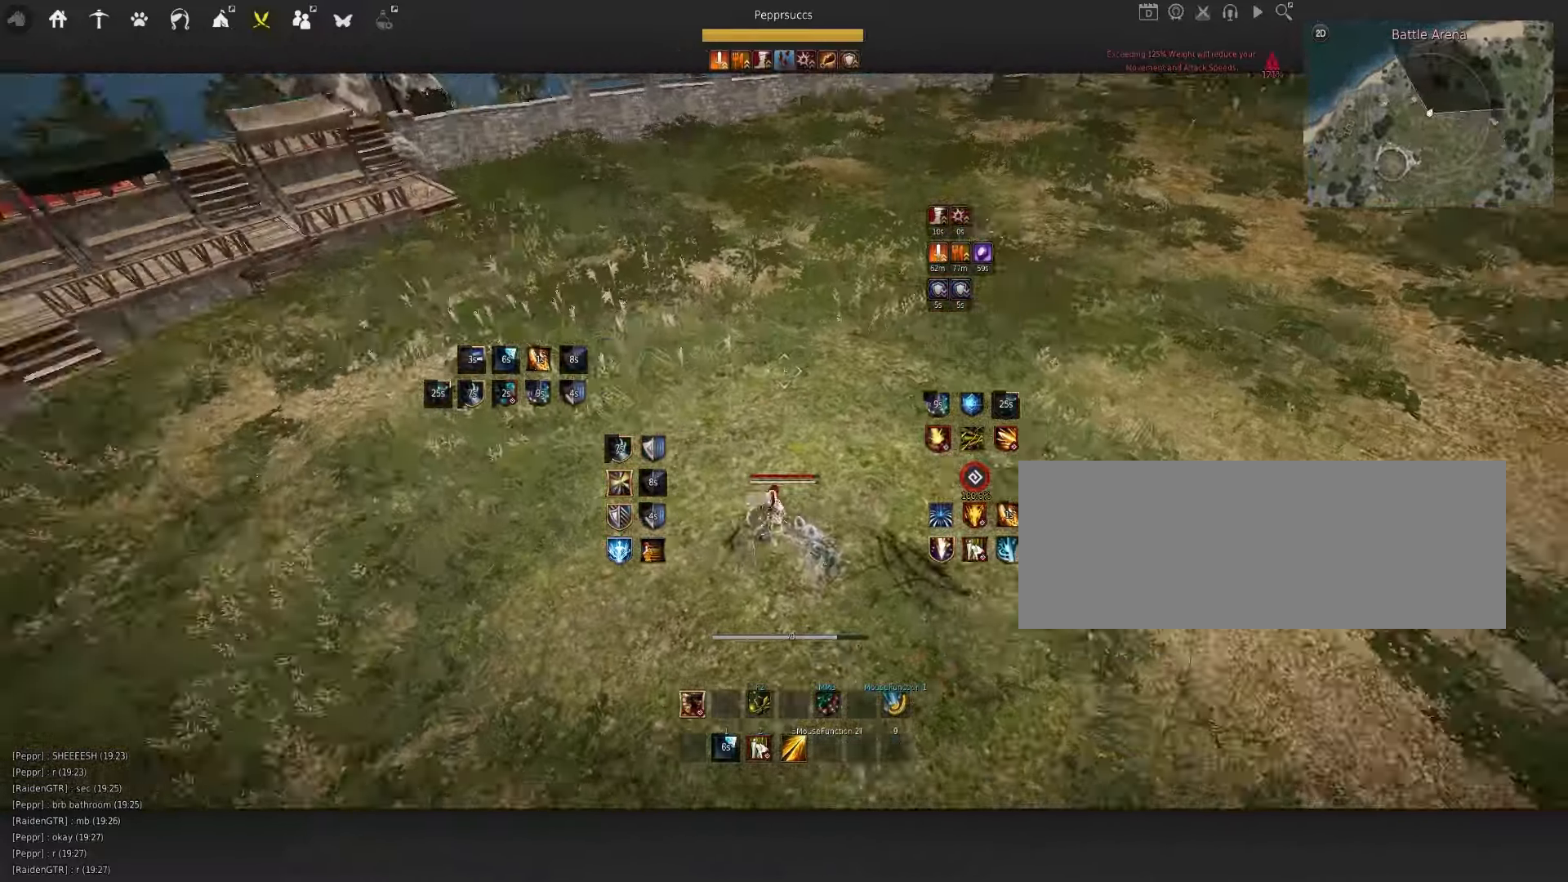
{"dt_ms": 500, "keys": ["space"], "mouse": [], "events": [[16, "mouse_right", "up"], [33, "space", "down"], [150, "q", "down"], [166, "space", "up"], [333, "q", "up"], [433, "space", "down"]]}
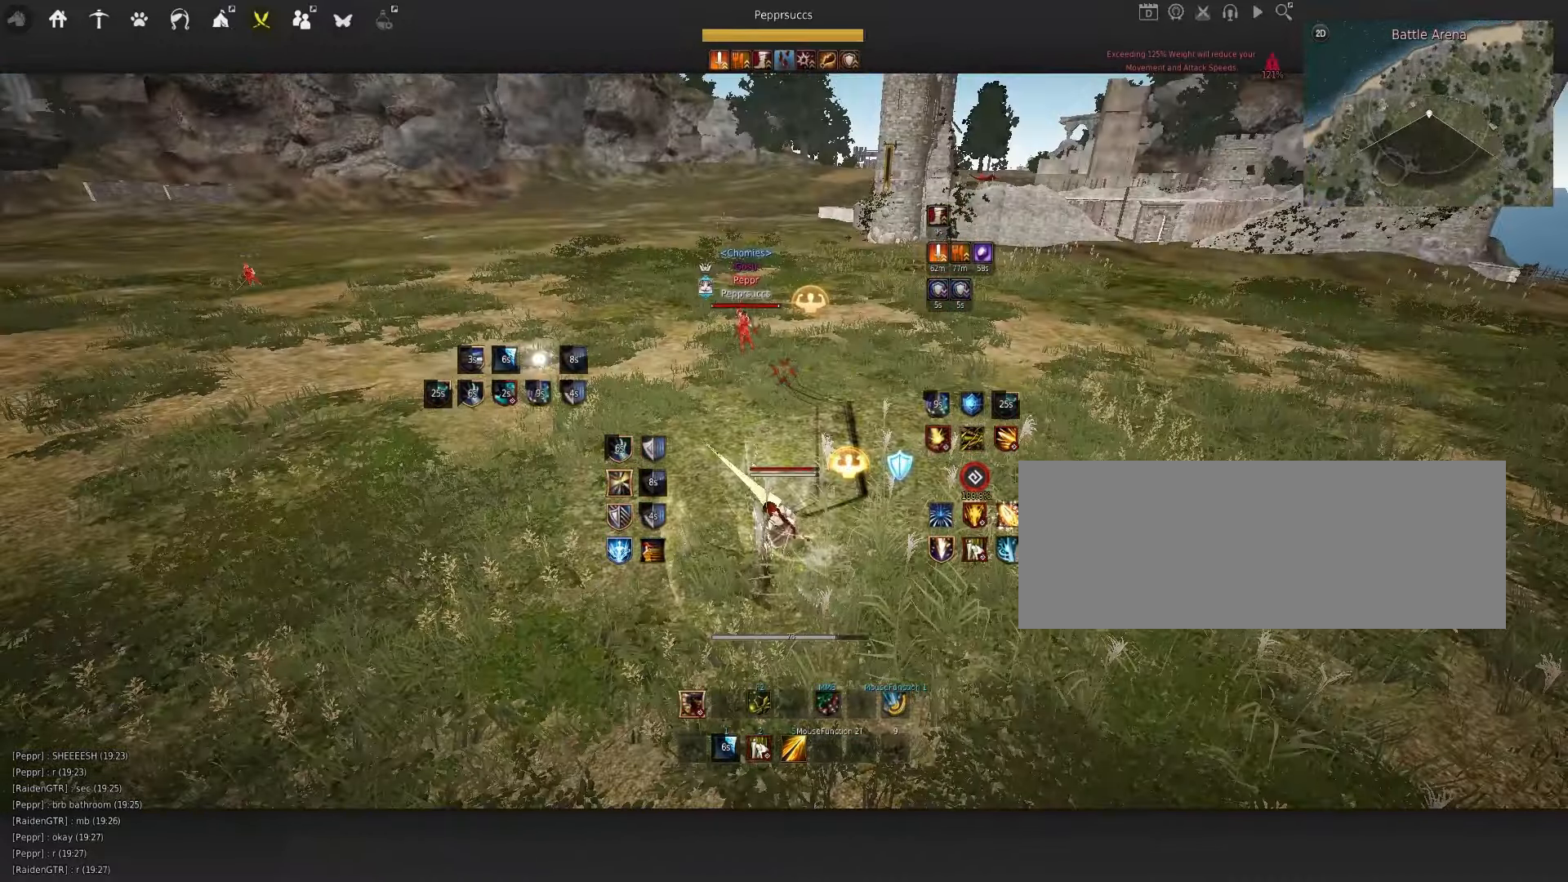
{"dt_ms": 500, "keys": [], "mouse": [], "events": [[200, "space", "up"]]}
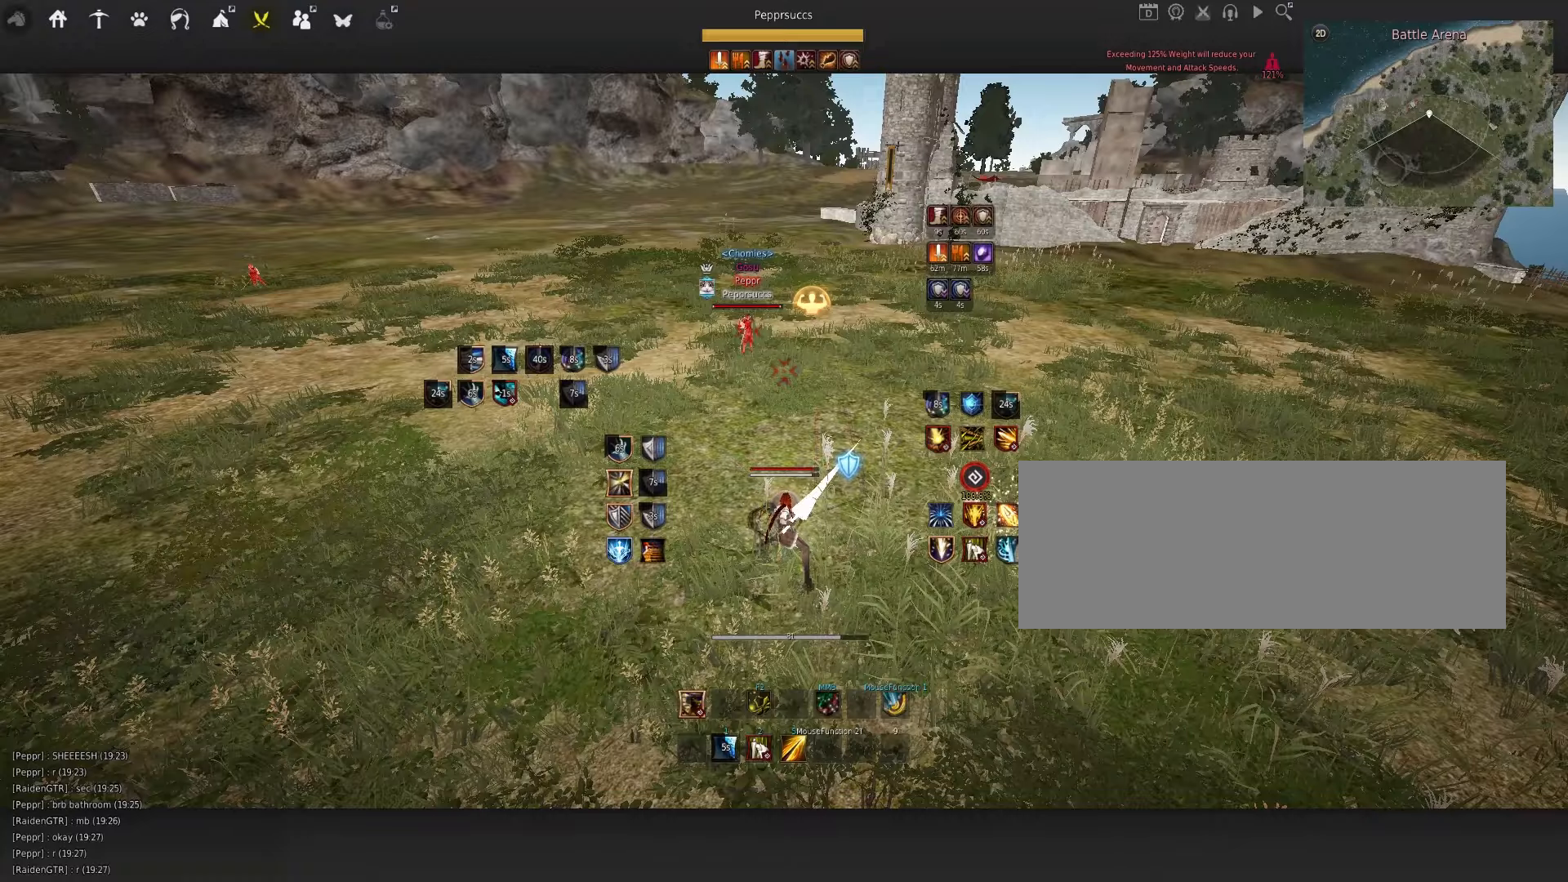
{"dt_ms": 500, "keys": [], "mouse": ["left"], "events": [[217, "d", "down"], [283, "mouse_left", "down"], [500, "d", "up"]]}
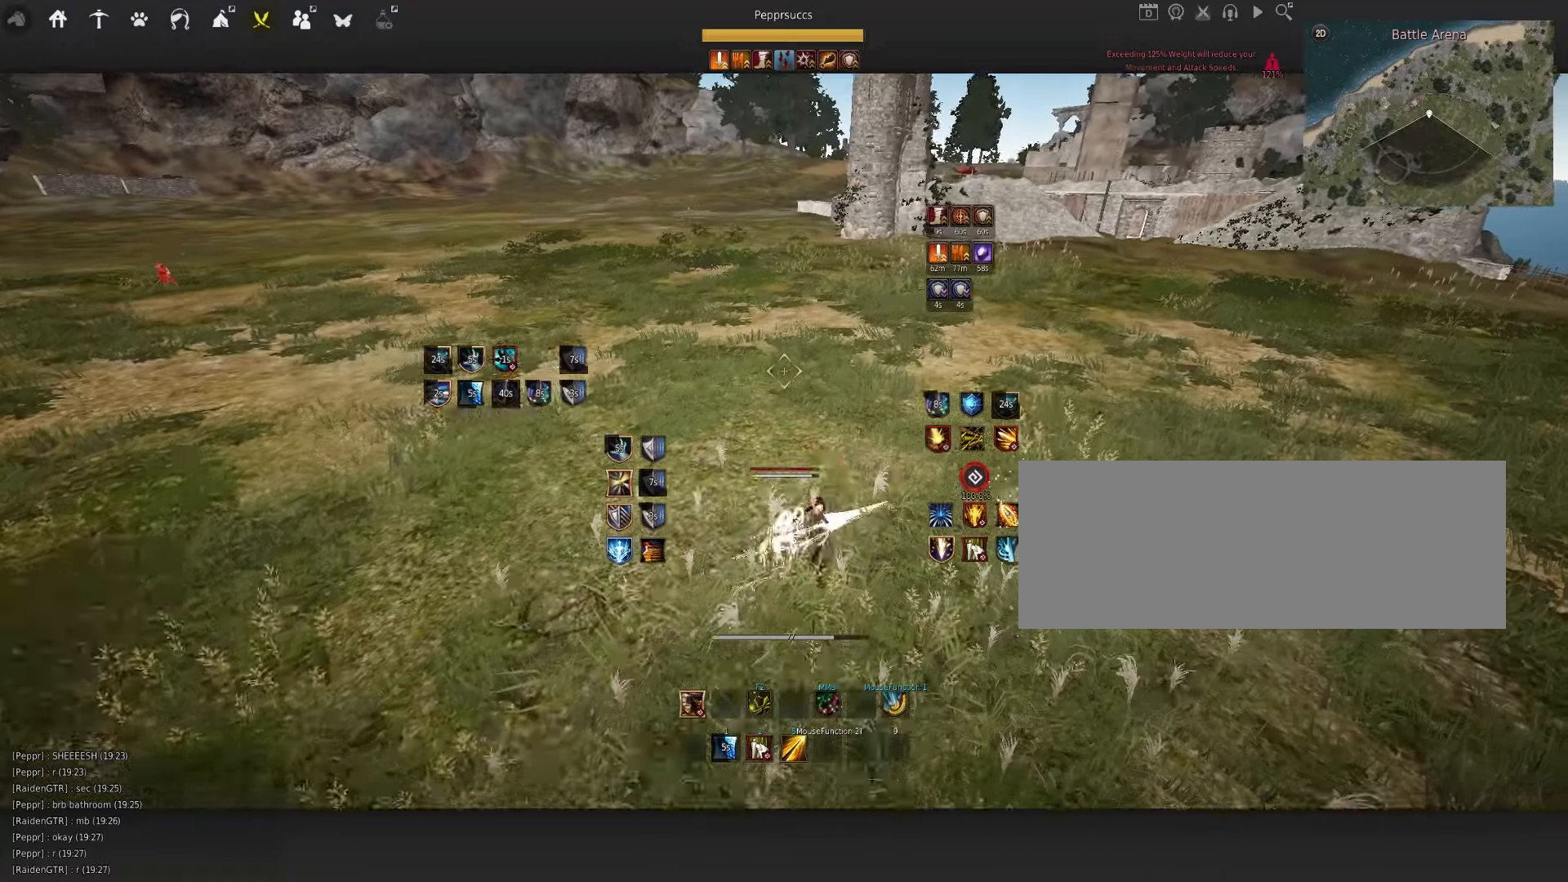
{"dt_ms": 500, "keys": [], "mouse": [], "events": [[50, "mouse_left", "up"], [133, "space", "down"], [233, "w", "down"], [250, "shift", "down"], [267, "space", "up"], [450, "shift", "up"], [467, "w", "up"]]}
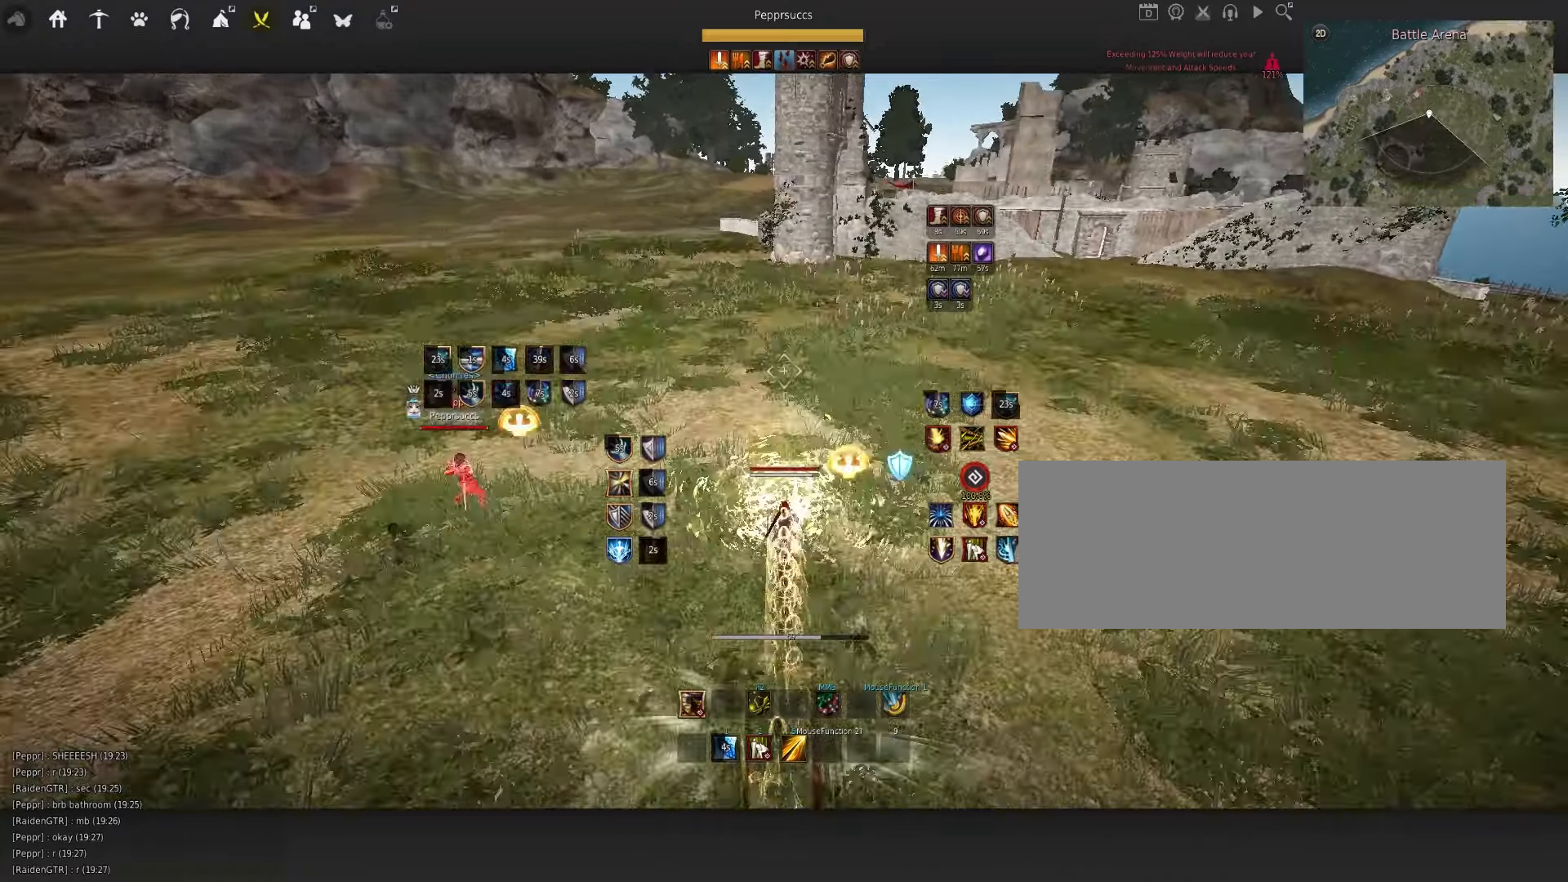
{"dt_ms": 500, "keys": [], "mouse": [], "events": [[233, "q", "down"], [333, "f", "down"], [450, "f", "up"], [483, "q", "up"]]}
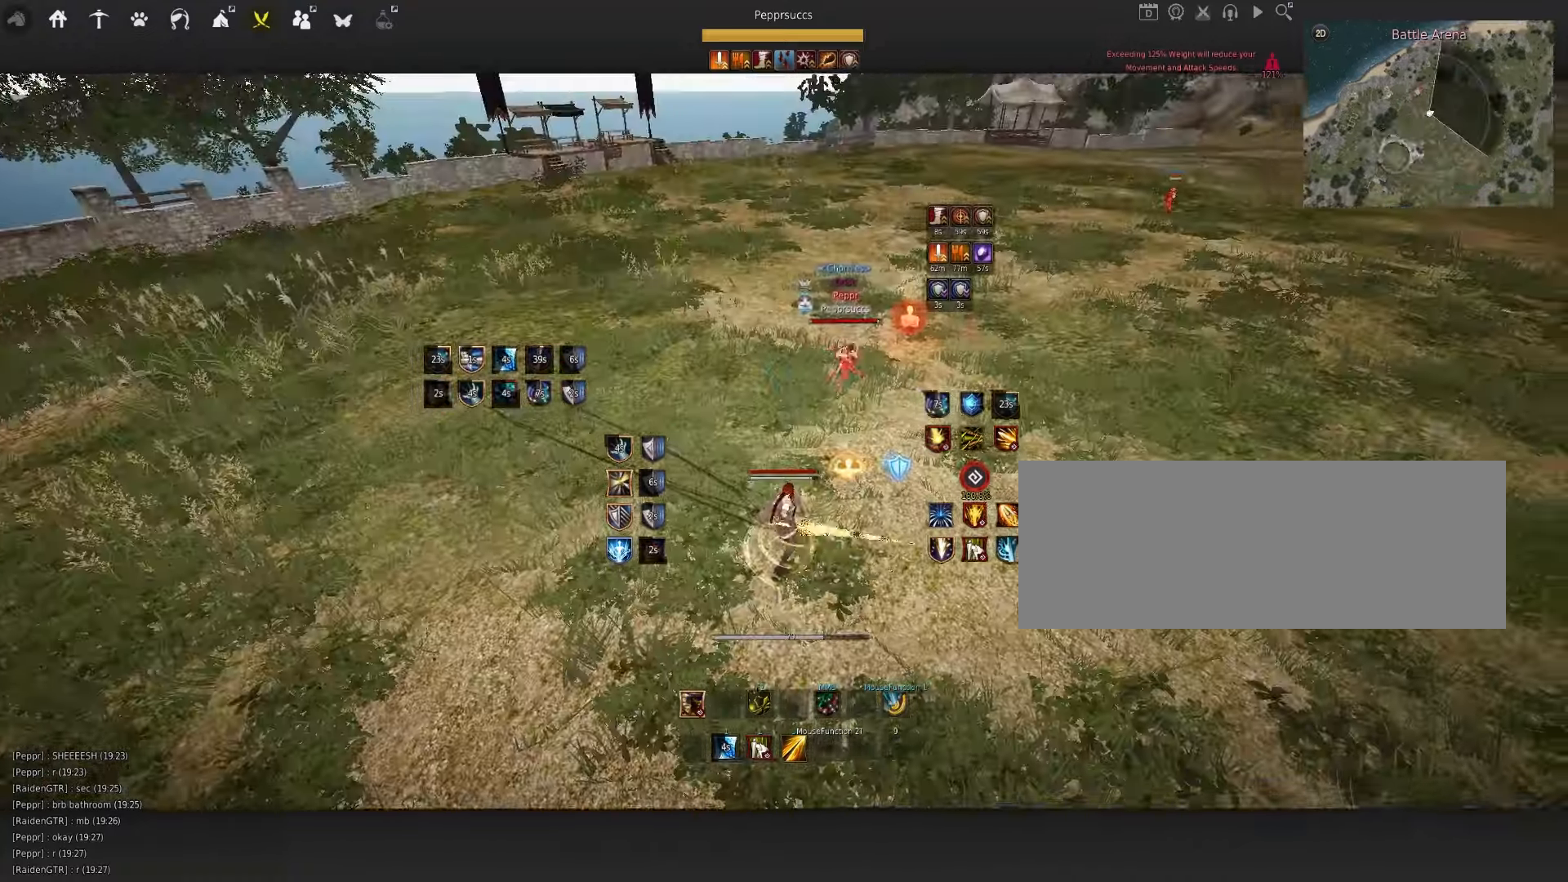
{"dt_ms": 500, "keys": ["d"], "mouse": ["right"], "events": [[33, "d", "down"], [33, "shift", "down"], [300, "shift", "up"], [367, "mouse_right", "down"]]}
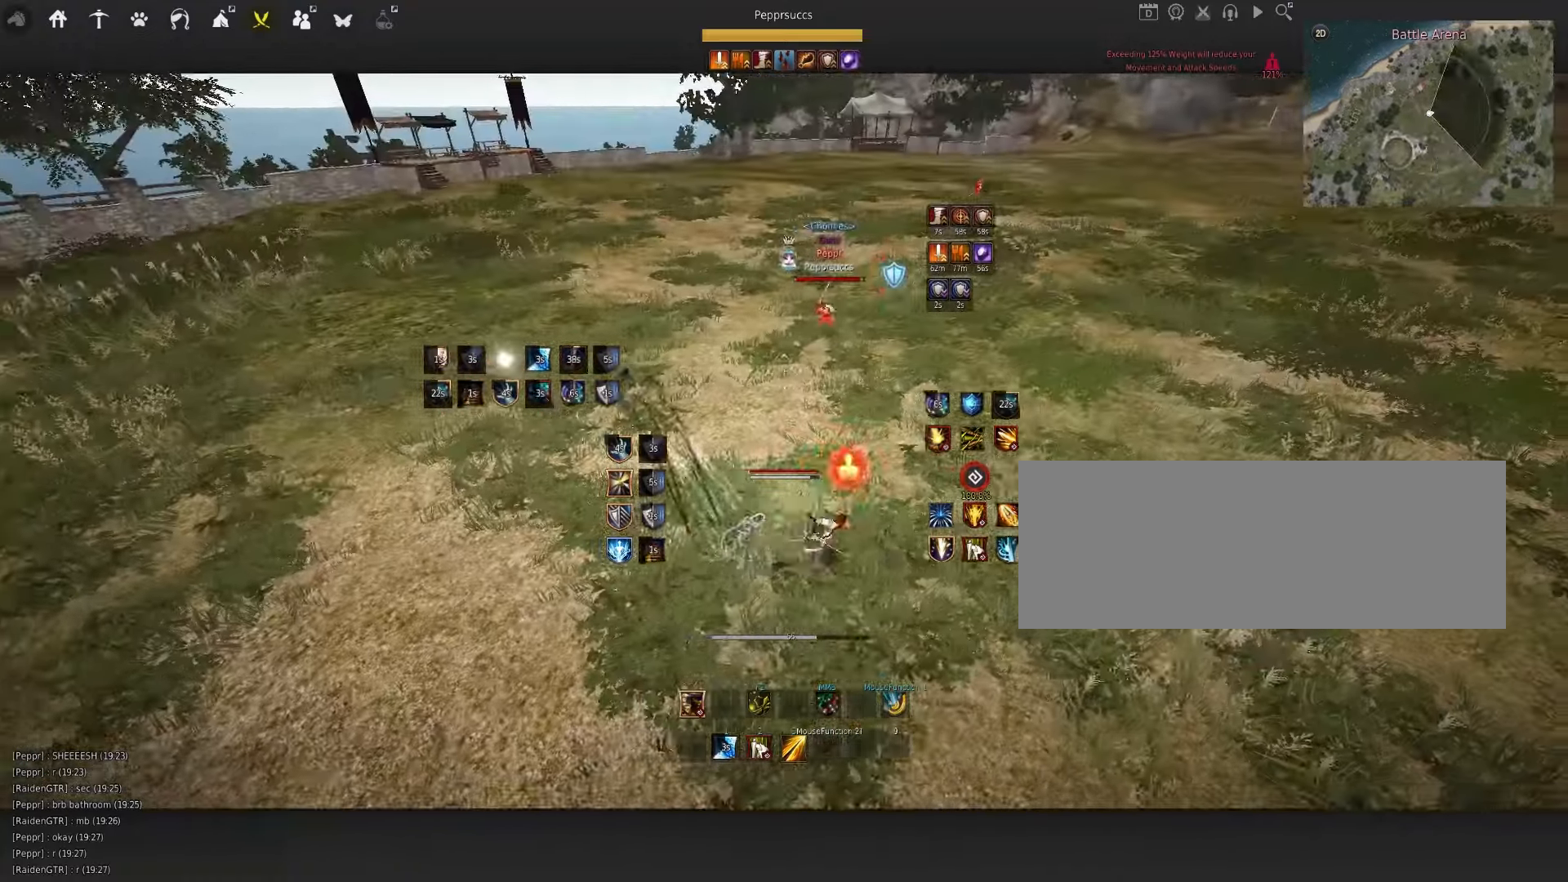
{"dt_ms": 500, "keys": ["d"], "mouse": ["right"], "events": [[67, "d", "up"], [133, "s", "down"], [150, "mouse_right", "up"], [217, "e", "down"], [333, "e", "up"], [350, "s", "up"], [417, "d", "down"], [467, "mouse_right", "down"]]}
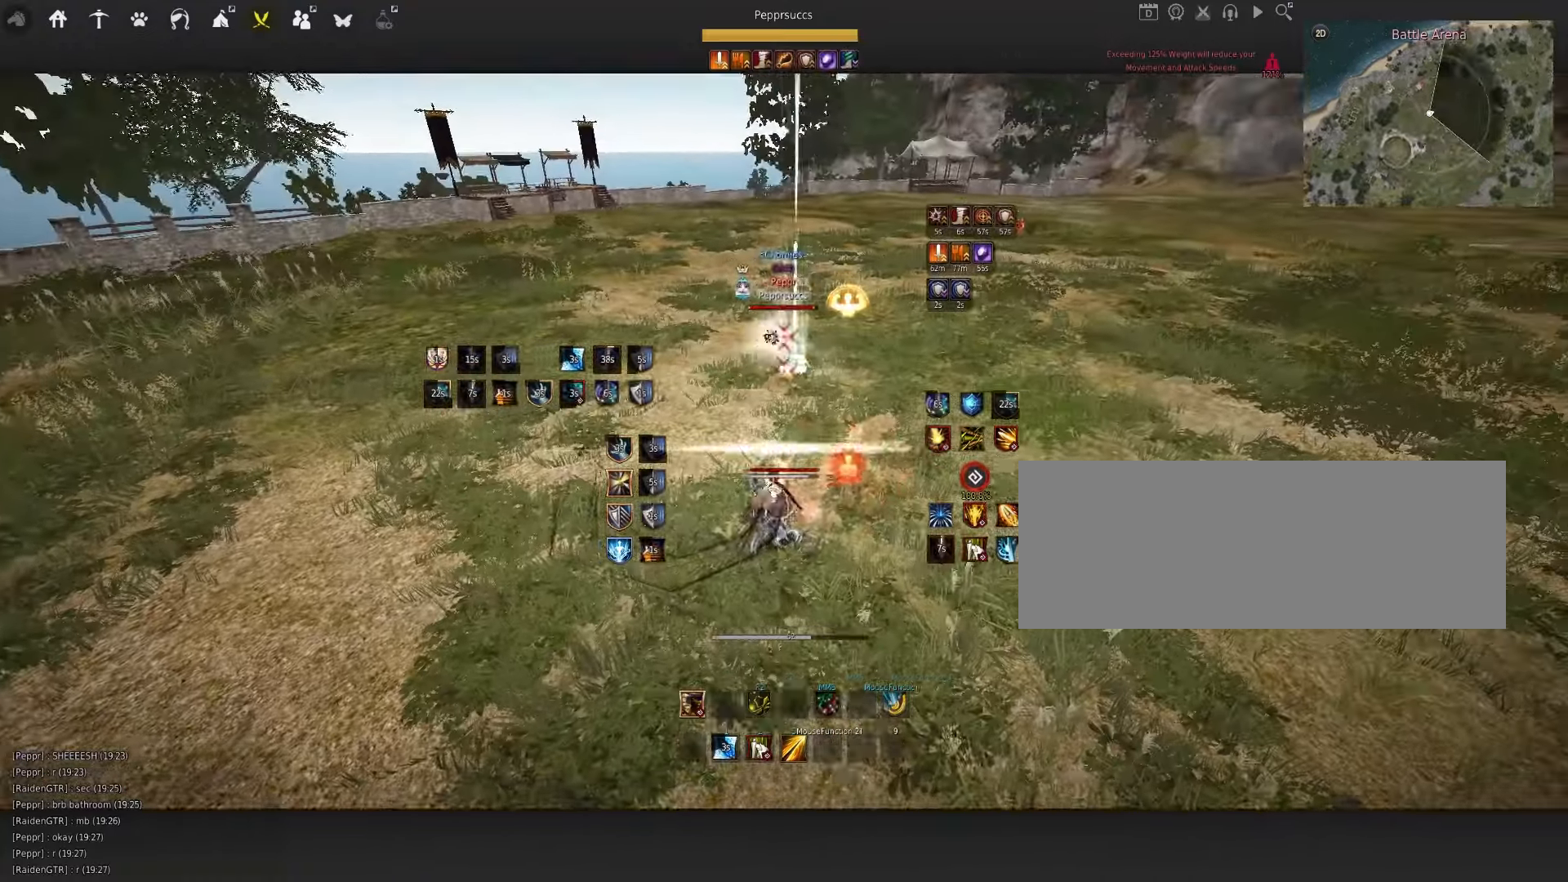
{"dt_ms": 500, "keys": ["q"], "mouse": [], "events": [[250, "d", "up"], [317, "mouse_right", "up"], [383, "space", "down"], [483, "q", "down"], [483, "space", "up"]]}
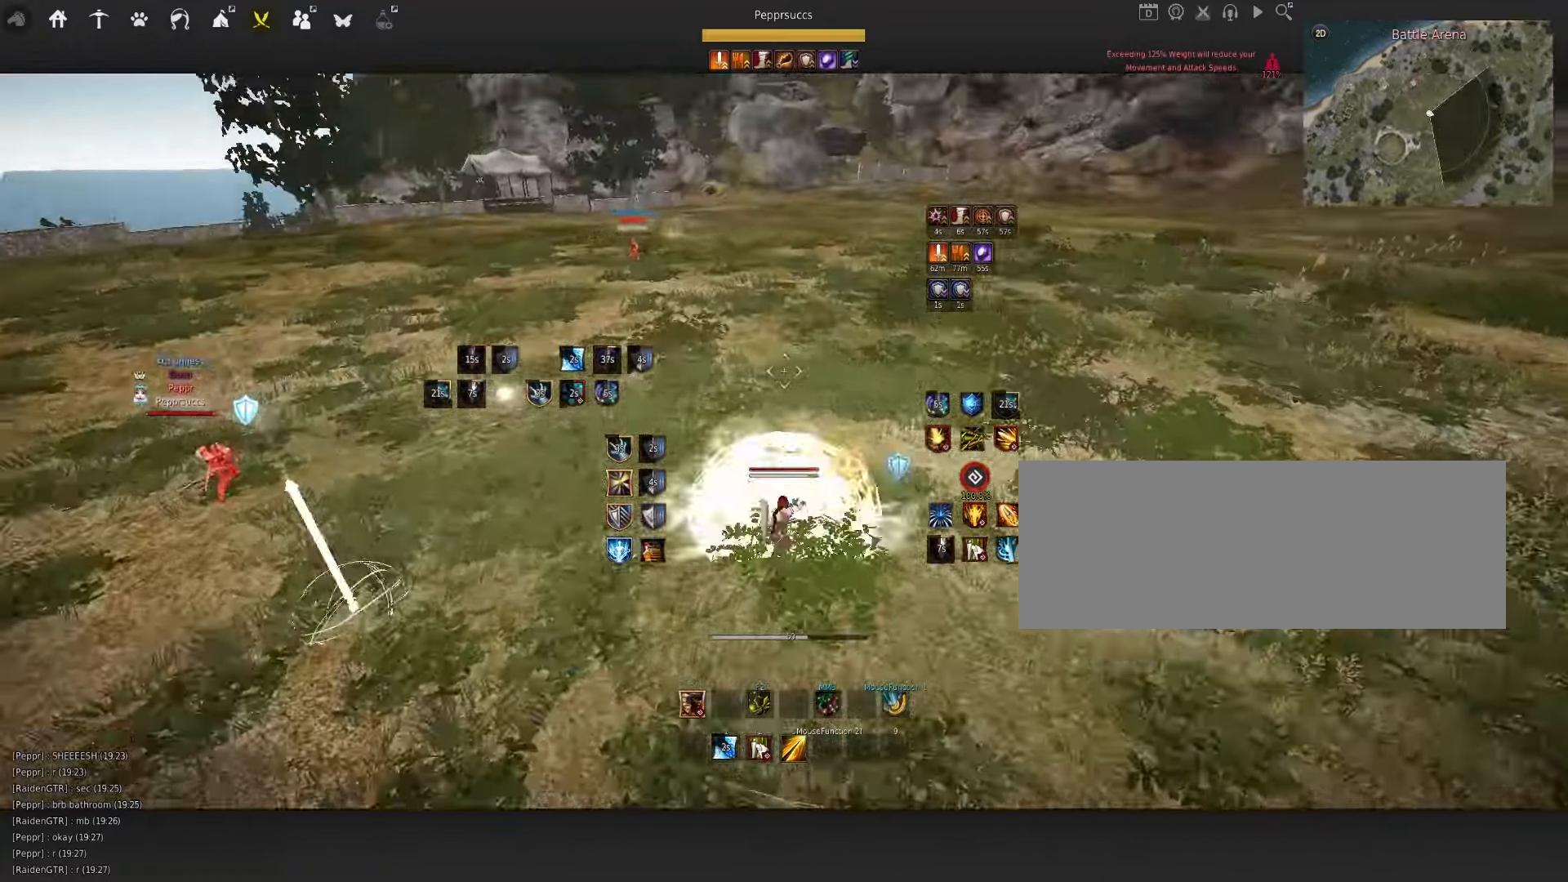
{"dt_ms": 500, "keys": [], "mouse": ["right"], "events": [[67, "d", "down"], [117, "mouse_right", "down"], [217, "q", "up"], [250, "d", "up"]]}
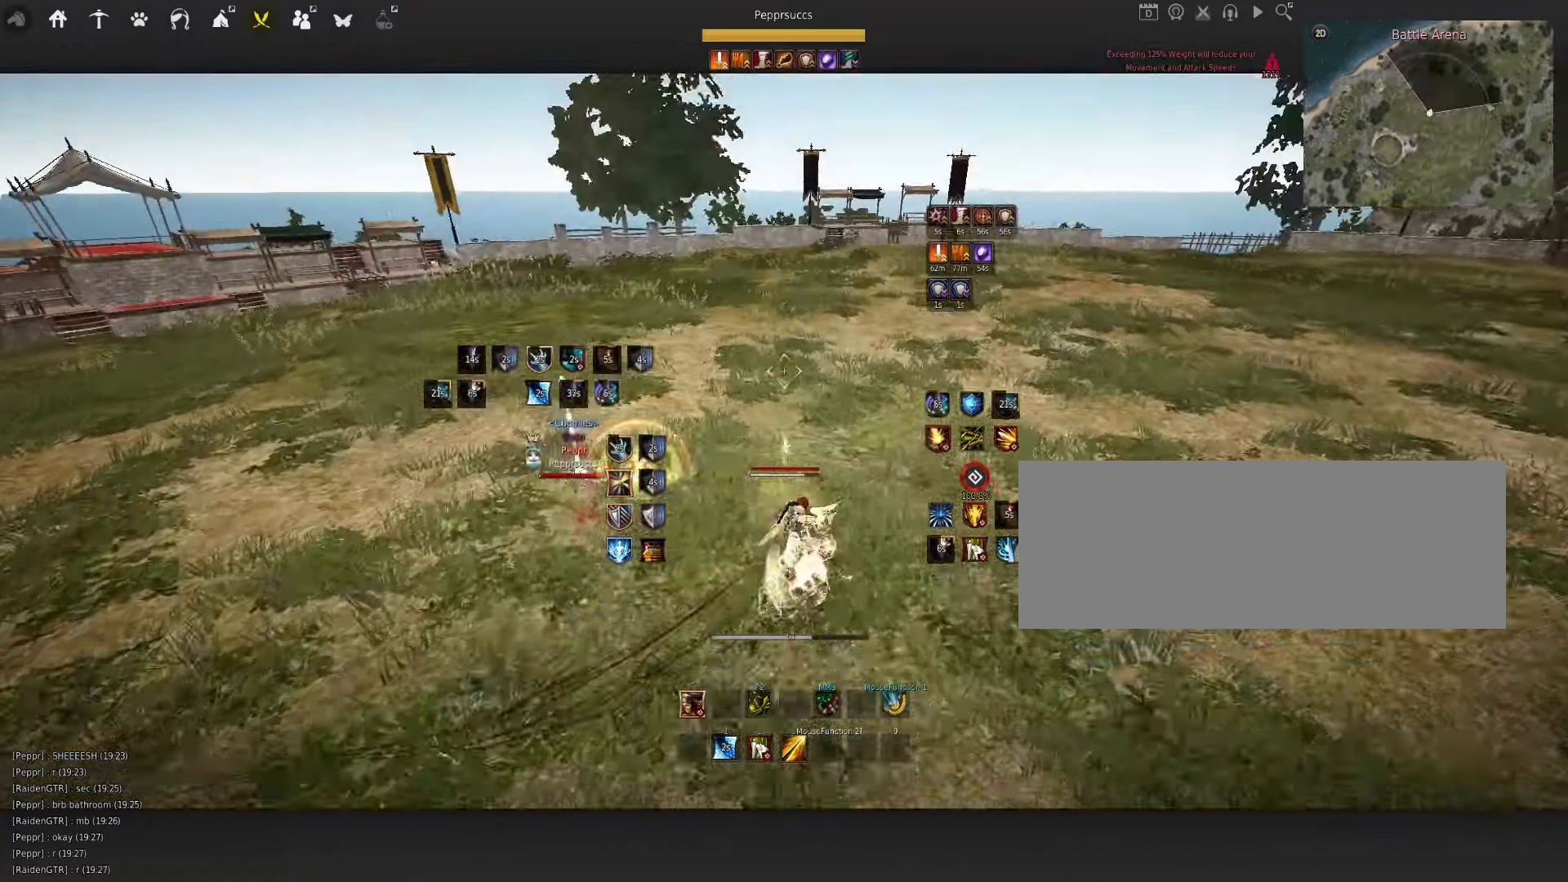
{"dt_ms": 500, "keys": ["f", "w"], "mouse": [], "events": [[50, "mouse_right", "up"], [167, "q", "down"], [250, "q", "up"], [250, "w", "down"], [283, "f", "down"]]}
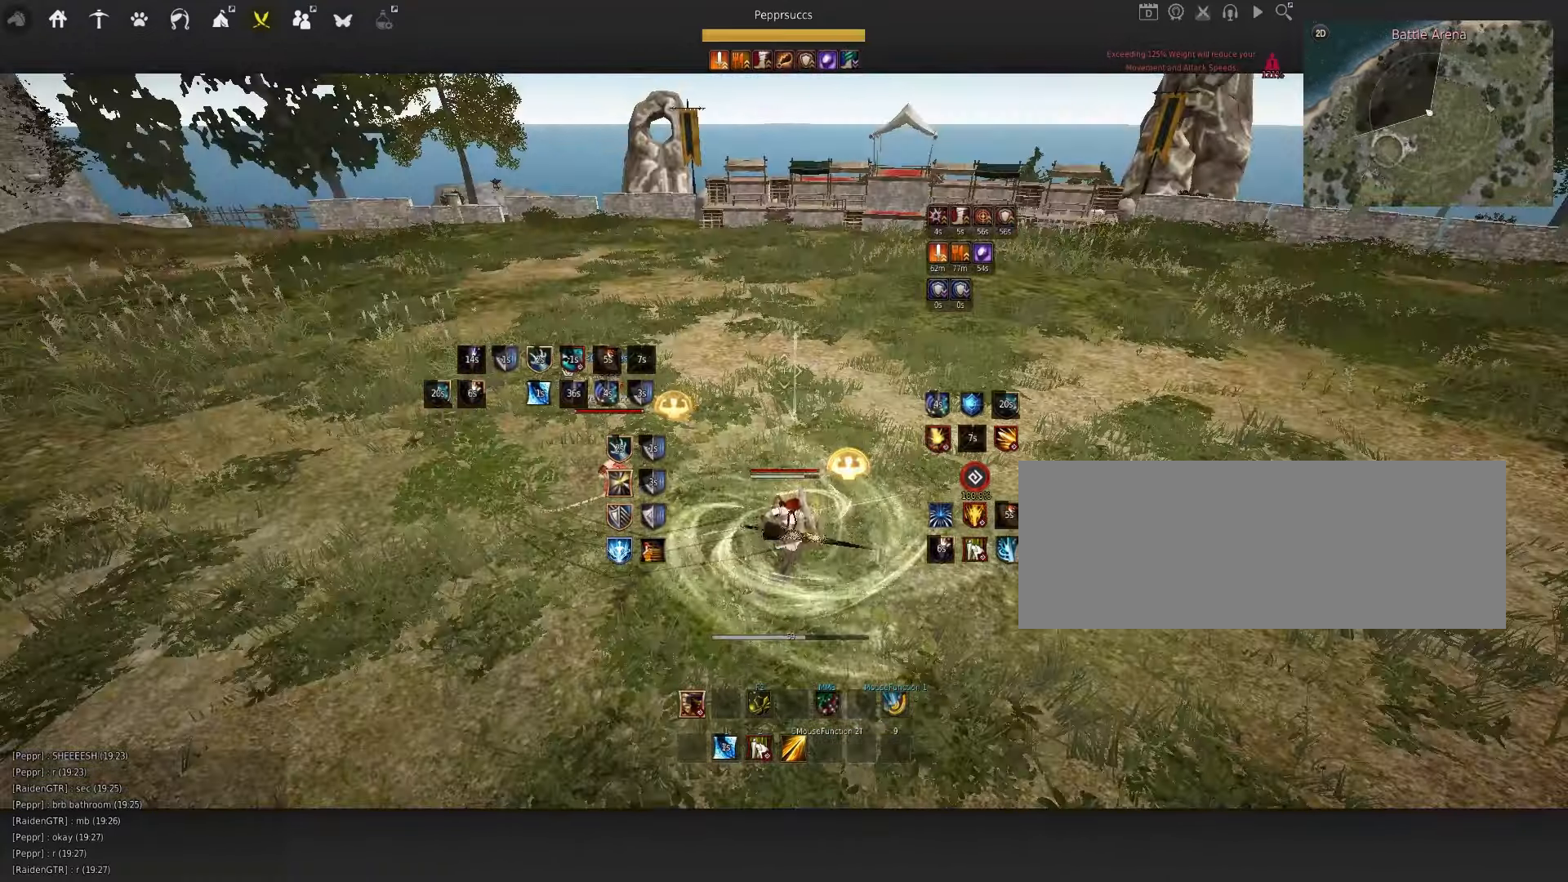
{"dt_ms": 500, "keys": [], "mouse": [], "events": [[233, "f", "up"], [233, "w", "up"]]}